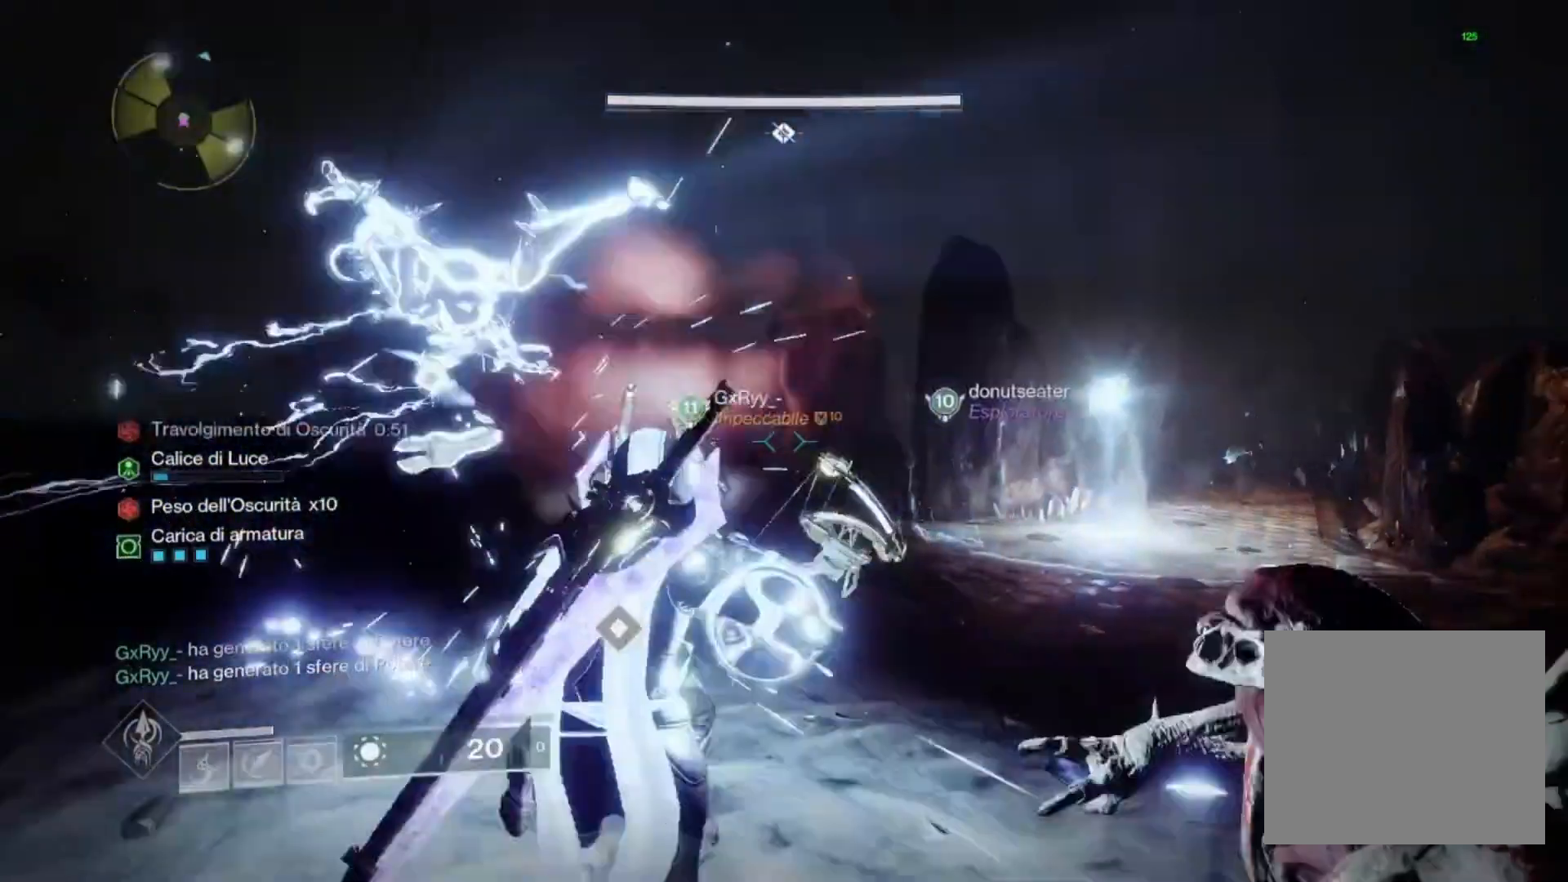
Gameplay with a controller (PlayStation layout); each line is a JSON object with the inputs held at the frame after it. "events" lists button and stick changes between this image and that frame as [ms after this image, input, new state], when the widget could be followed in between.
{"buttons": ["R2"], "left_stick": "left", "right_stick": "down", "events": [[33, "SQUARE", "up"], [133, "left_stick", "center"], [200, "left_stick", "up"], [367, "right_stick", "down"], [400, "R2", "down"], [500, "left_stick", "left"]]}
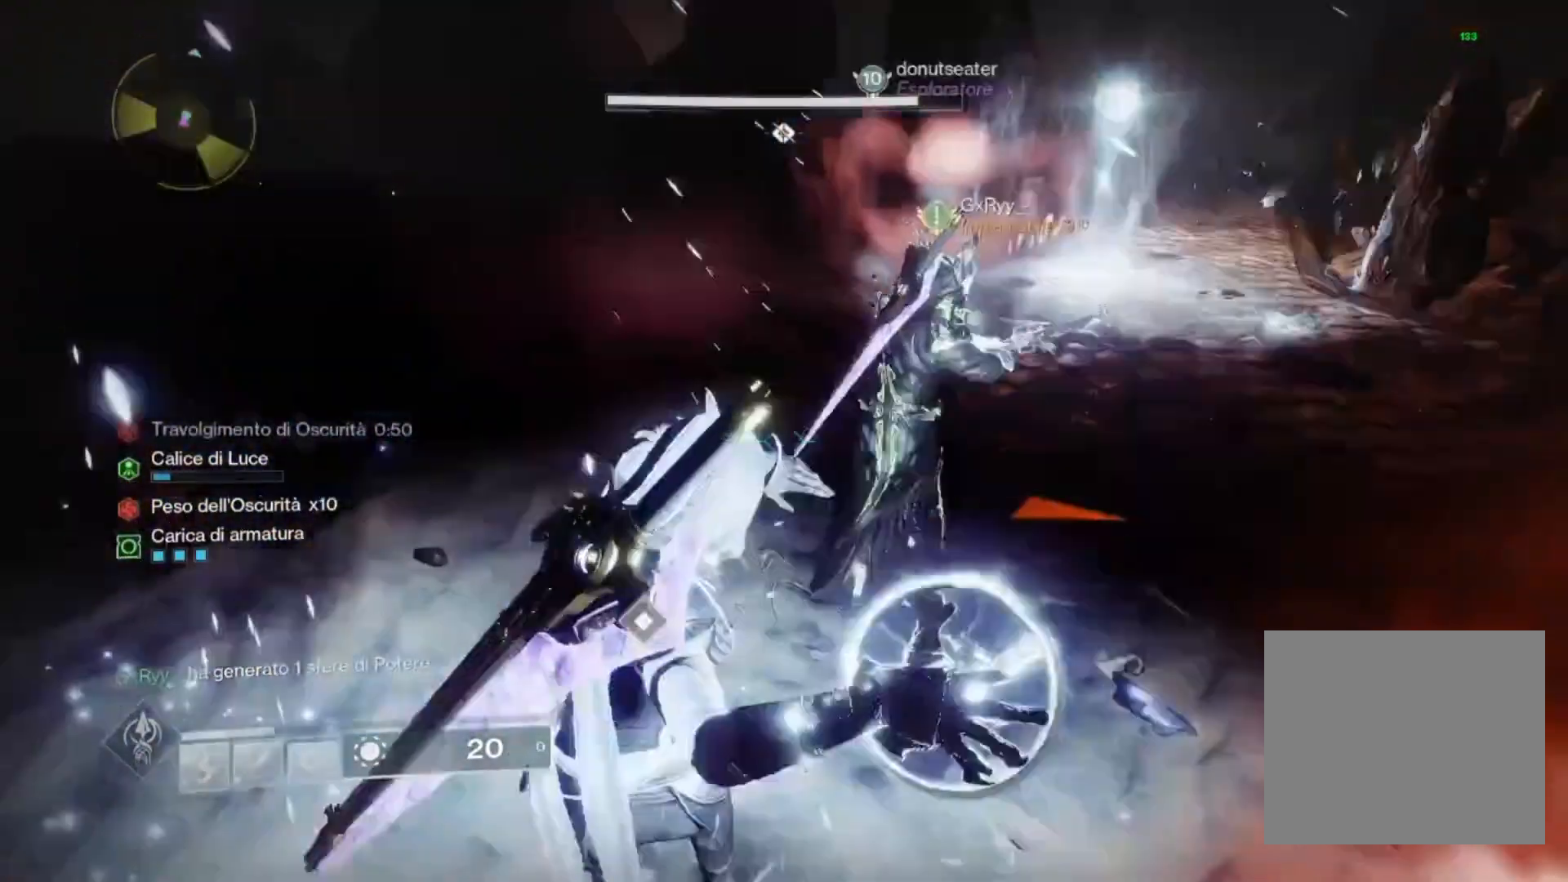
{"buttons": [], "left_stick": "up", "right_stick": "center", "events": [[33, "R2", "up"], [133, "left_stick", "down"], [167, "right_stick", "up"], [233, "left_stick", "right"], [300, "left_stick", "up"], [500, "right_stick", "center"]]}
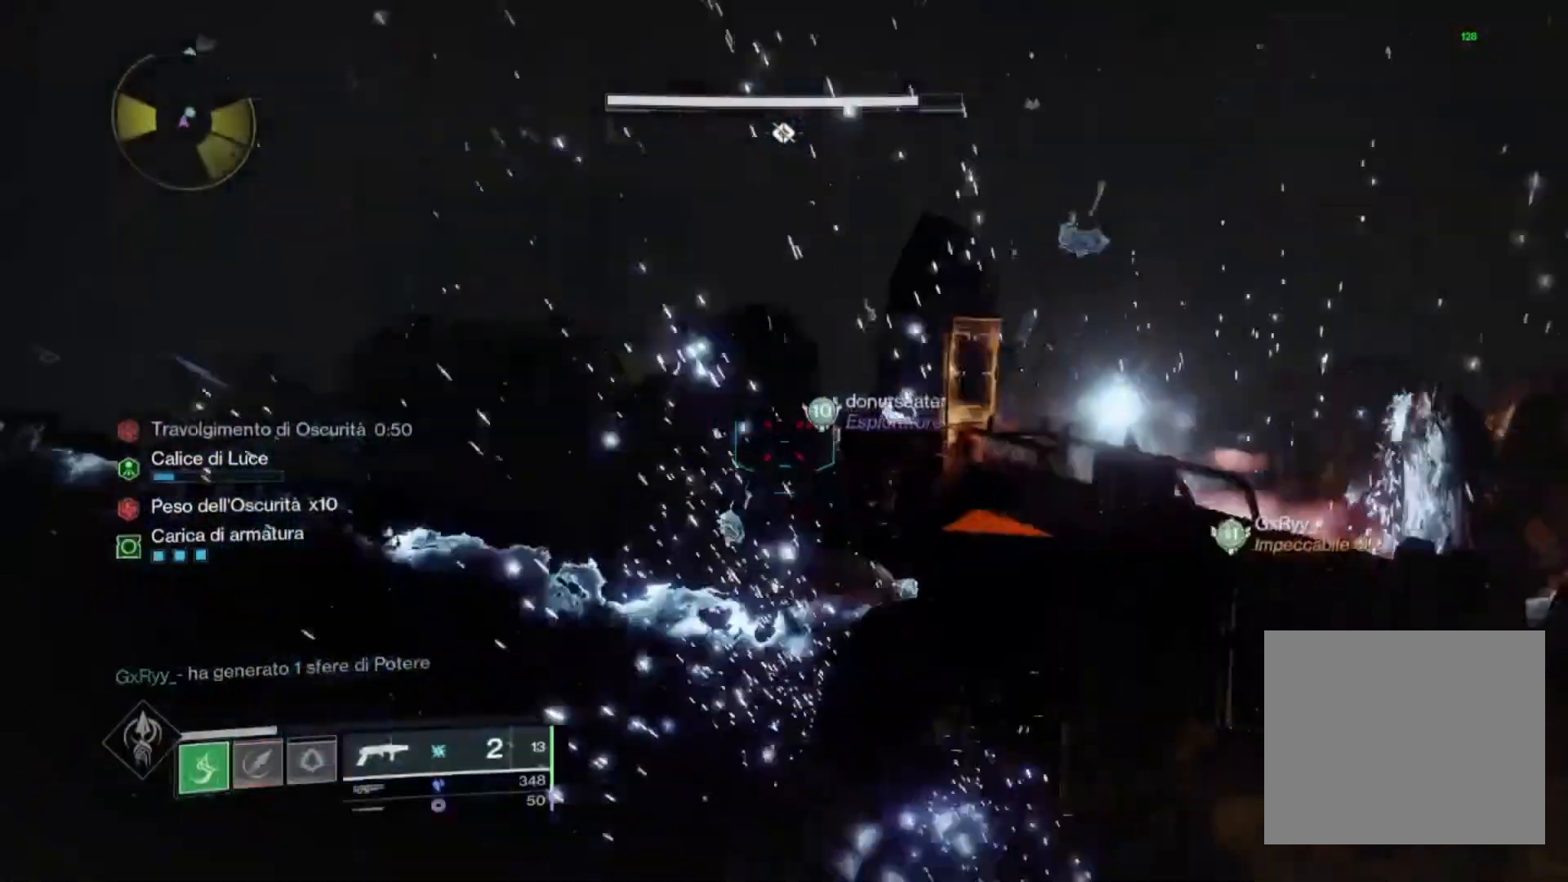
{"buttons": [], "left_stick": "up", "right_stick": "up-left", "events": [[233, "right_stick", "up-left"]]}
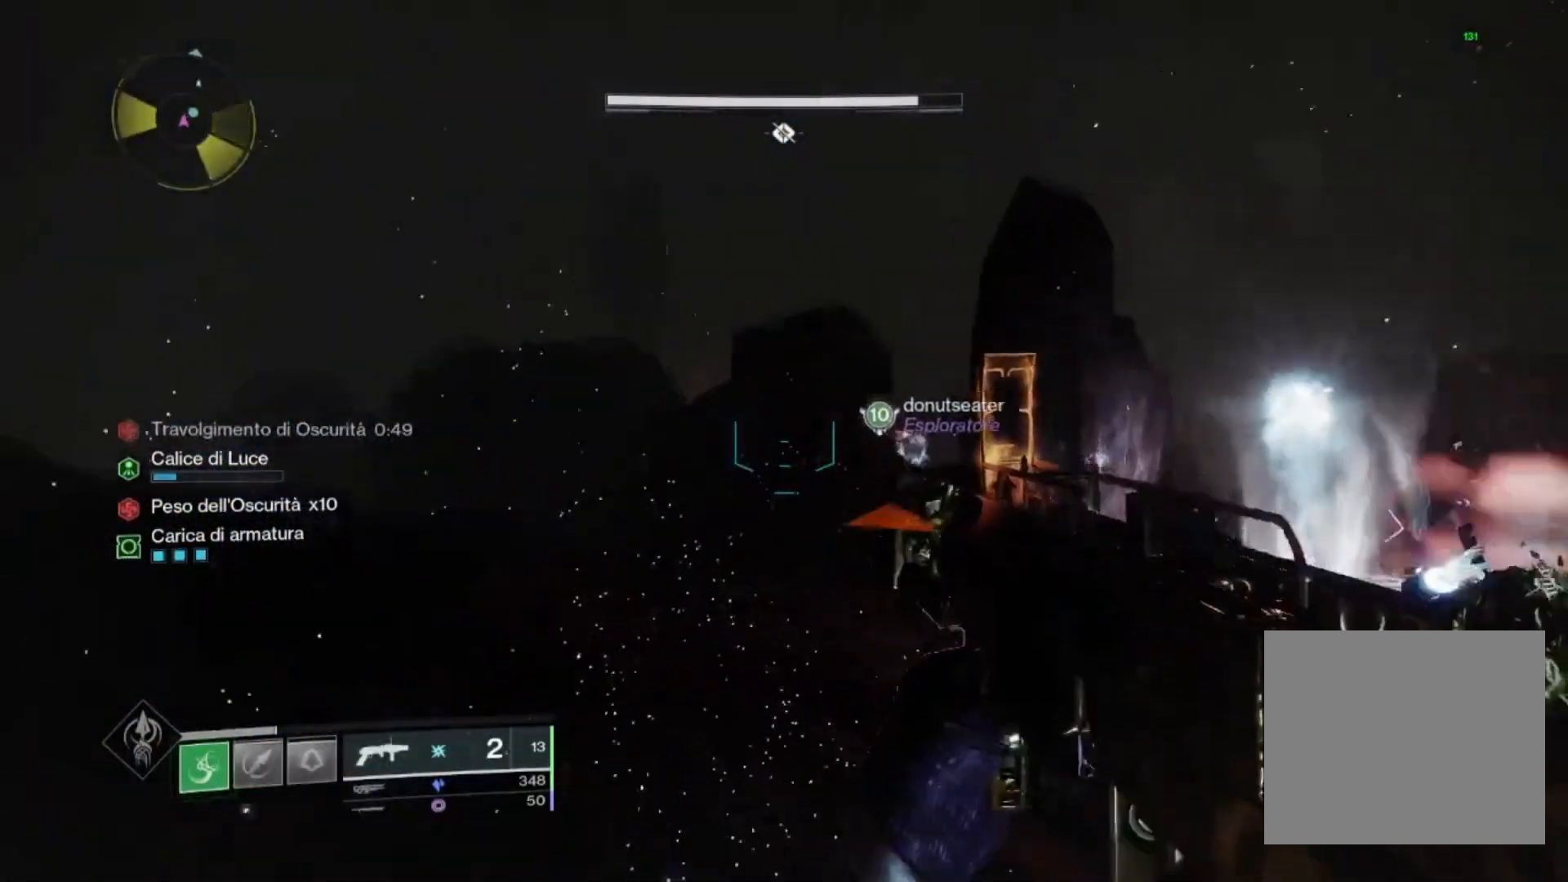
{"buttons": [], "left_stick": "up", "right_stick": "center", "events": [[200, "right_stick", "center"], [233, "CROSS", "down"], [433, "CROSS", "up"]]}
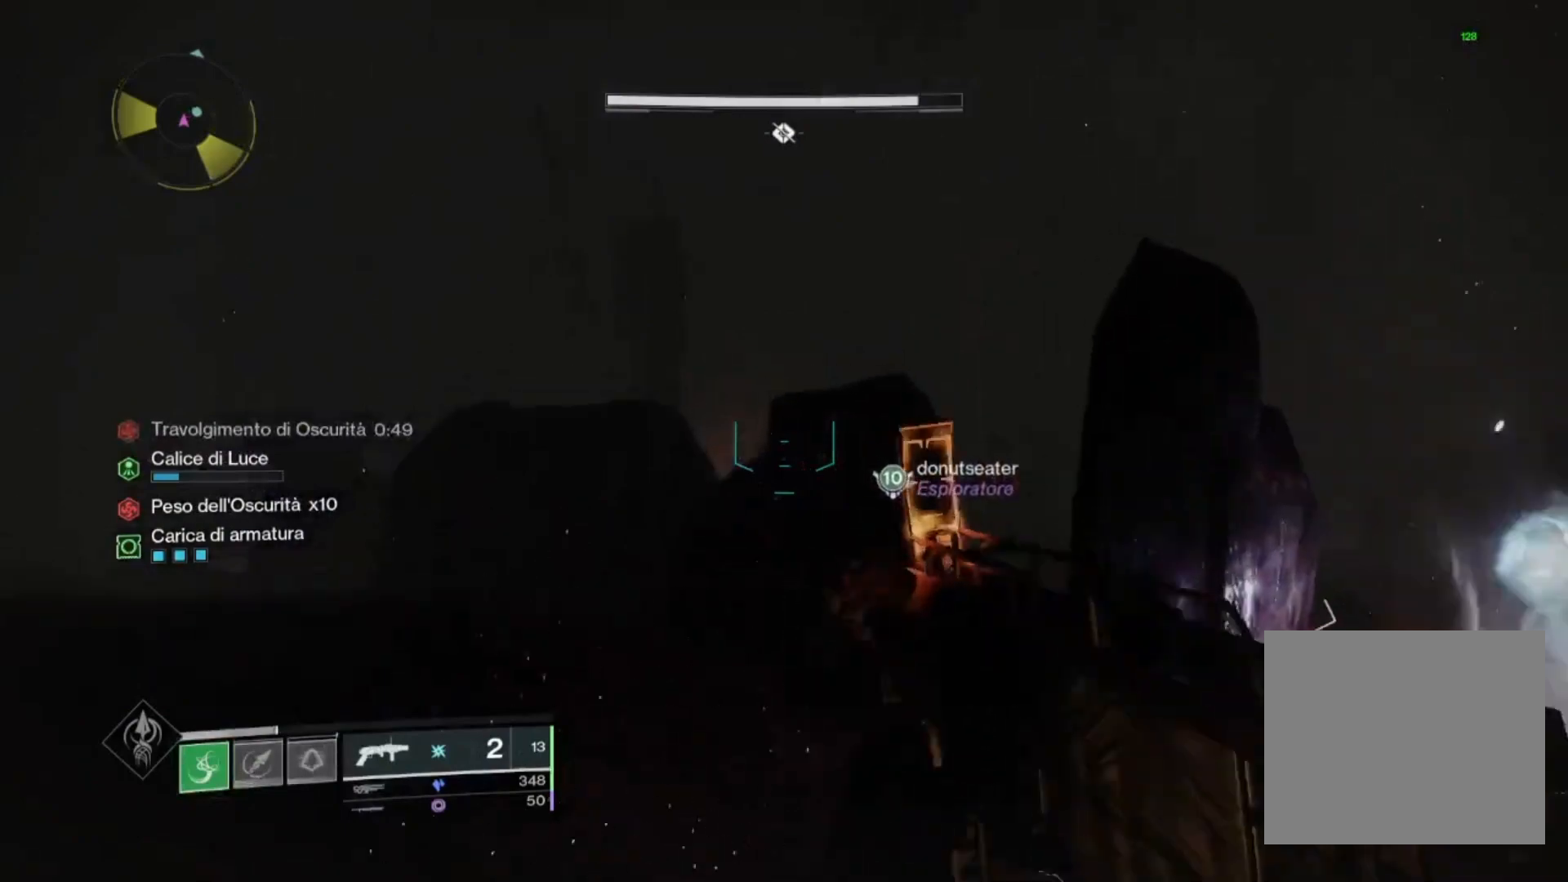
{"buttons": [], "left_stick": "up", "right_stick": "up-left", "events": [[500, "right_stick", "up-left"]]}
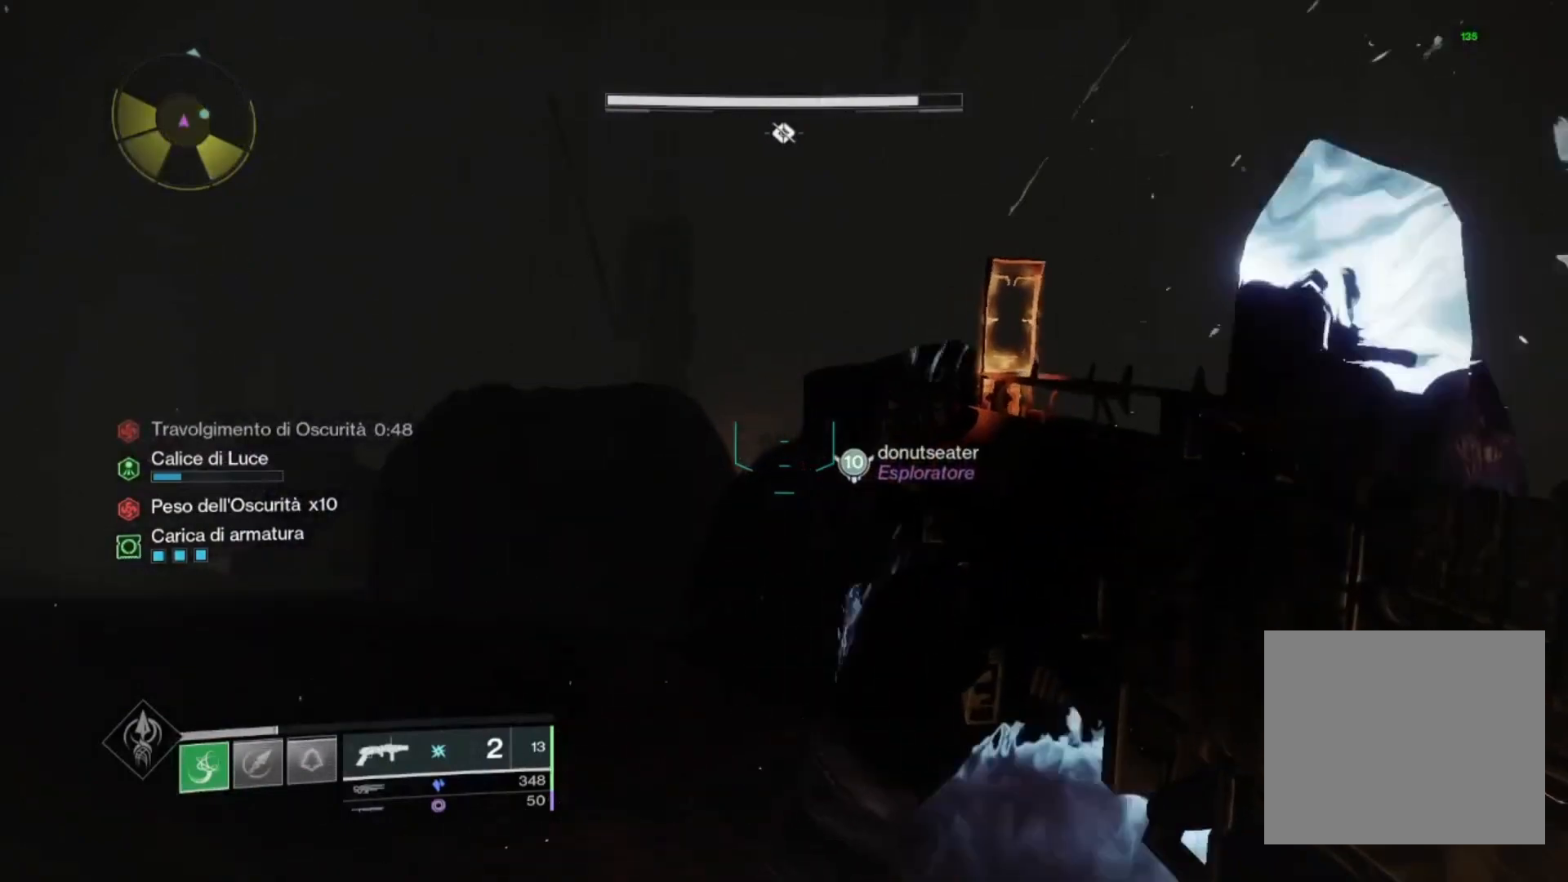
{"buttons": [], "left_stick": "up", "right_stick": "up", "events": [[167, "right_stick", "center"], [267, "right_stick", "up"], [300, "CROSS", "down"], [333, "right_stick", "center"], [433, "CROSS", "up"], [500, "right_stick", "up"]]}
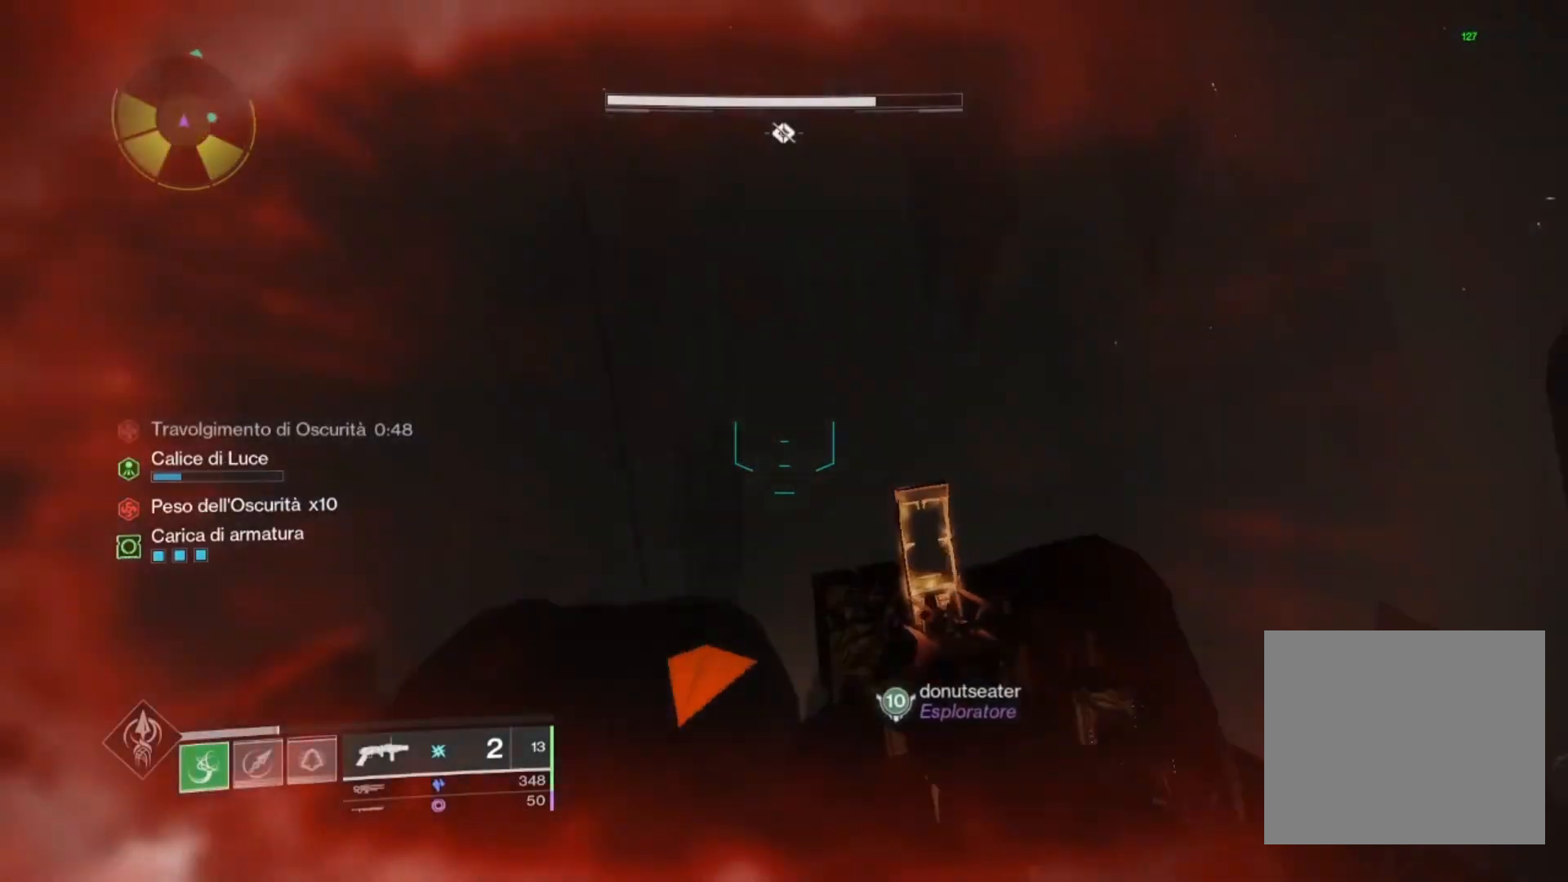
{"buttons": ["L1"], "left_stick": "up", "right_stick": "down", "events": [[33, "L1", "down"], [133, "right_stick", "center"], [267, "right_stick", "down"], [400, "right_stick", "center"], [500, "right_stick", "down"]]}
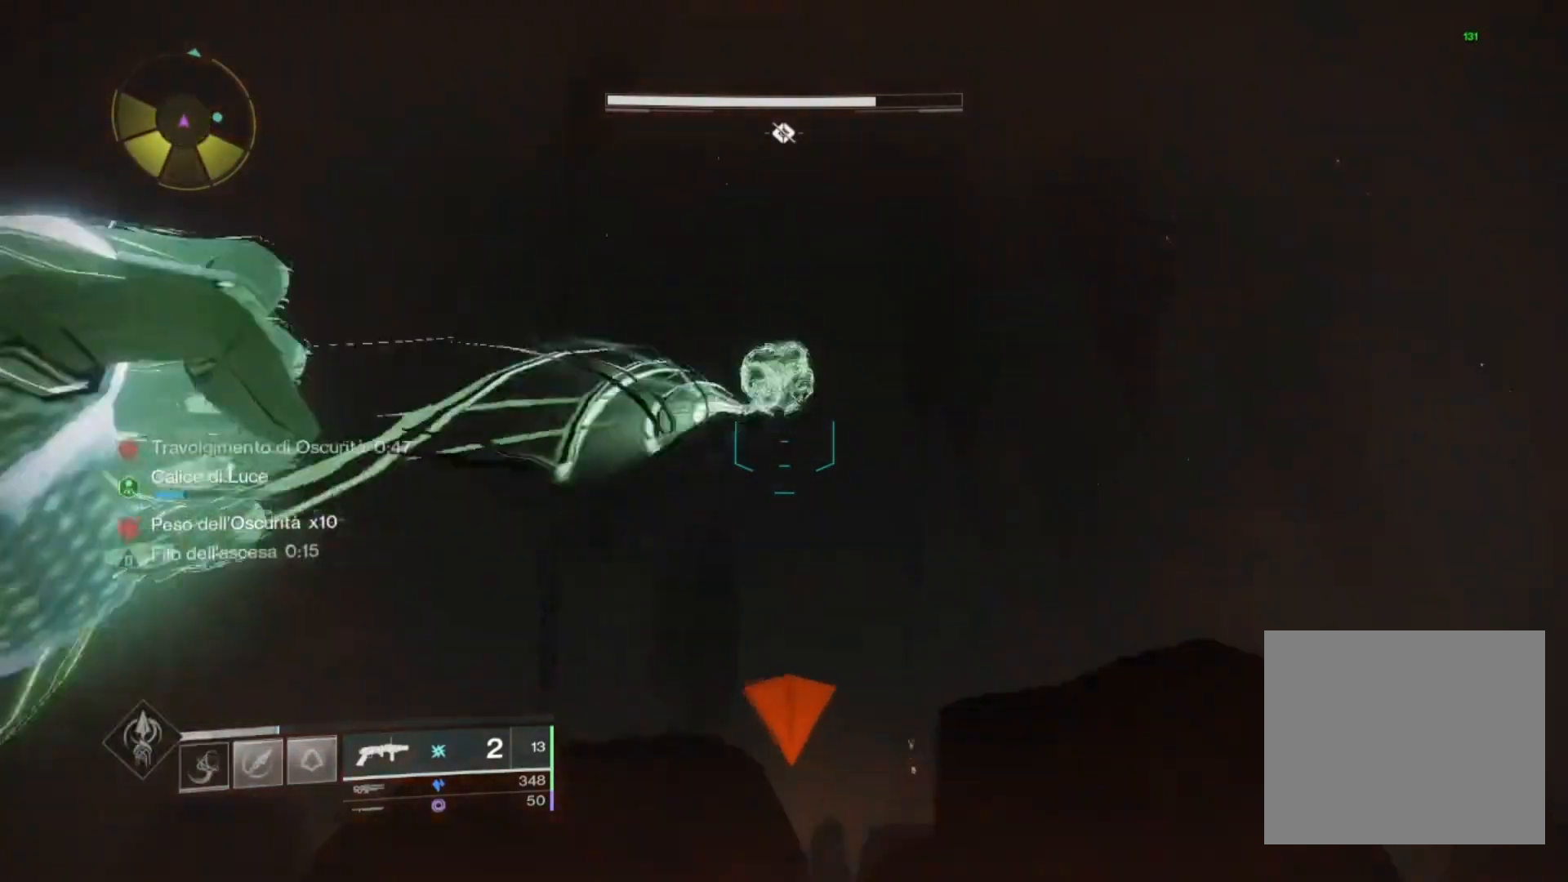
{"buttons": ["L1"], "left_stick": "up", "right_stick": "center", "events": [[133, "right_stick", "center"], [267, "right_stick", "down"], [500, "right_stick", "center"]]}
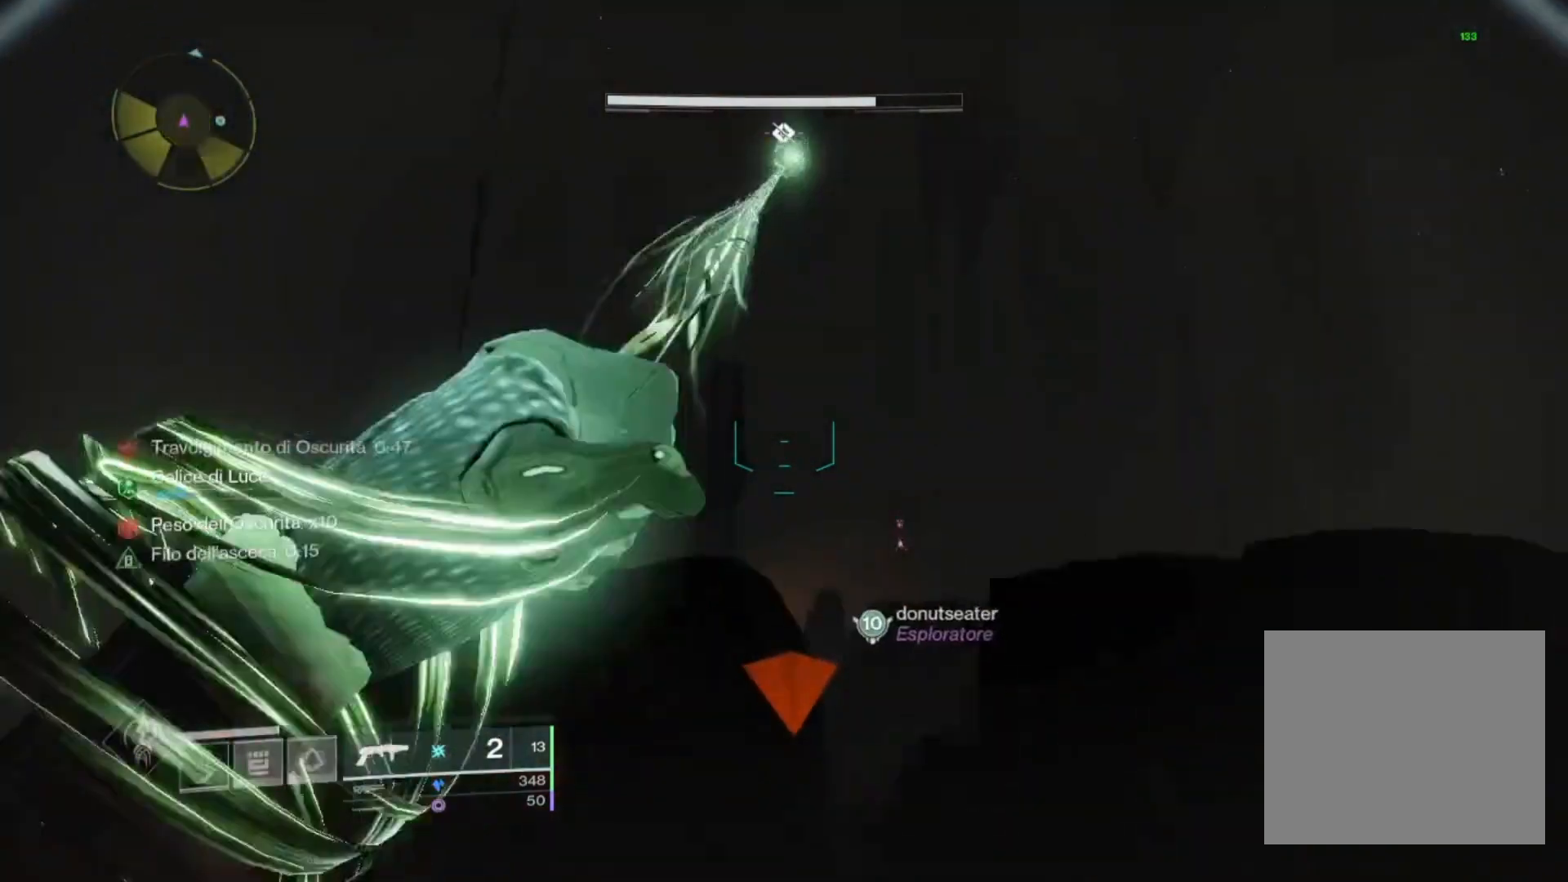
{"buttons": ["L1"], "left_stick": "up", "right_stick": "down", "events": [[100, "right_stick", "down"]]}
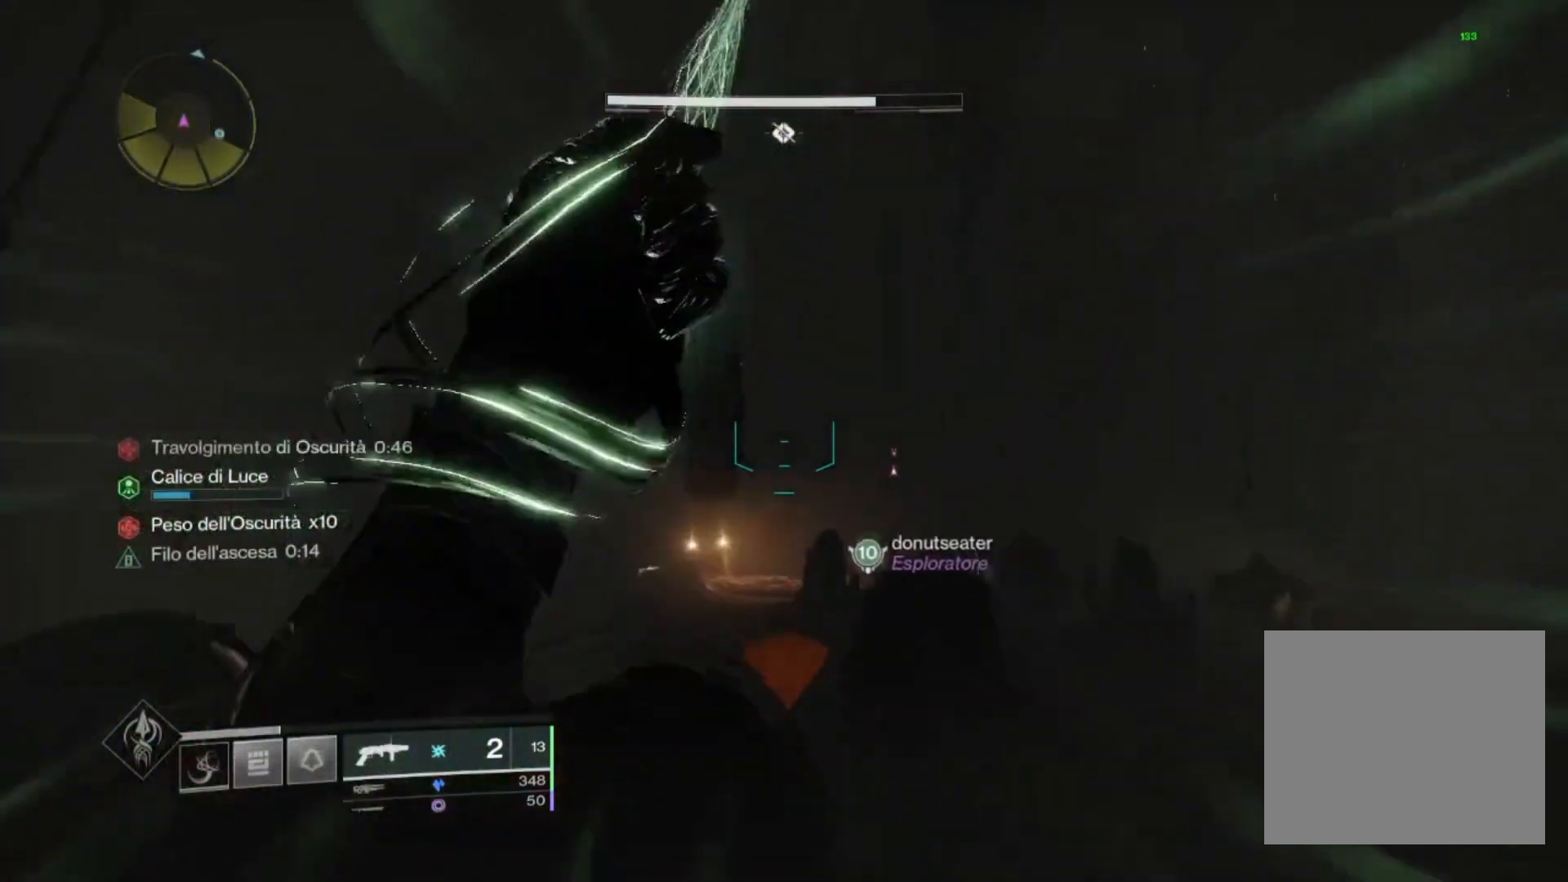
{"buttons": [], "left_stick": "up", "right_stick": "center", "events": [[100, "right_stick", "center"], [300, "right_stick", "down-left"], [367, "L1", "up"], [467, "right_stick", "center"]]}
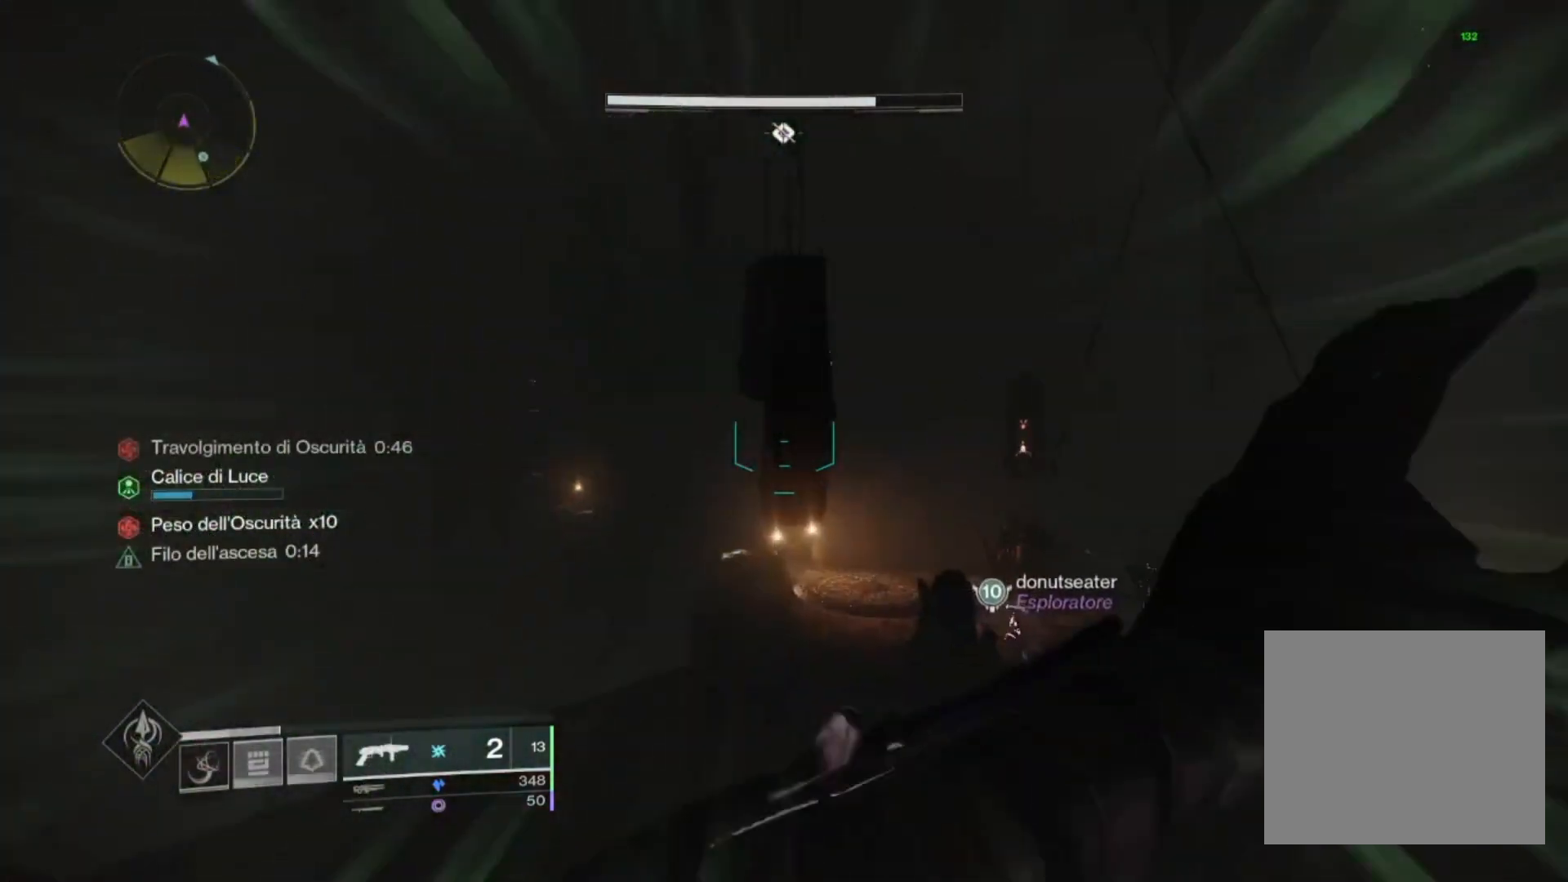
{"buttons": [], "left_stick": "up", "right_stick": "center", "events": [[100, "right_stick", "down"], [167, "right_stick", "down-right"], [300, "right_stick", "center"]]}
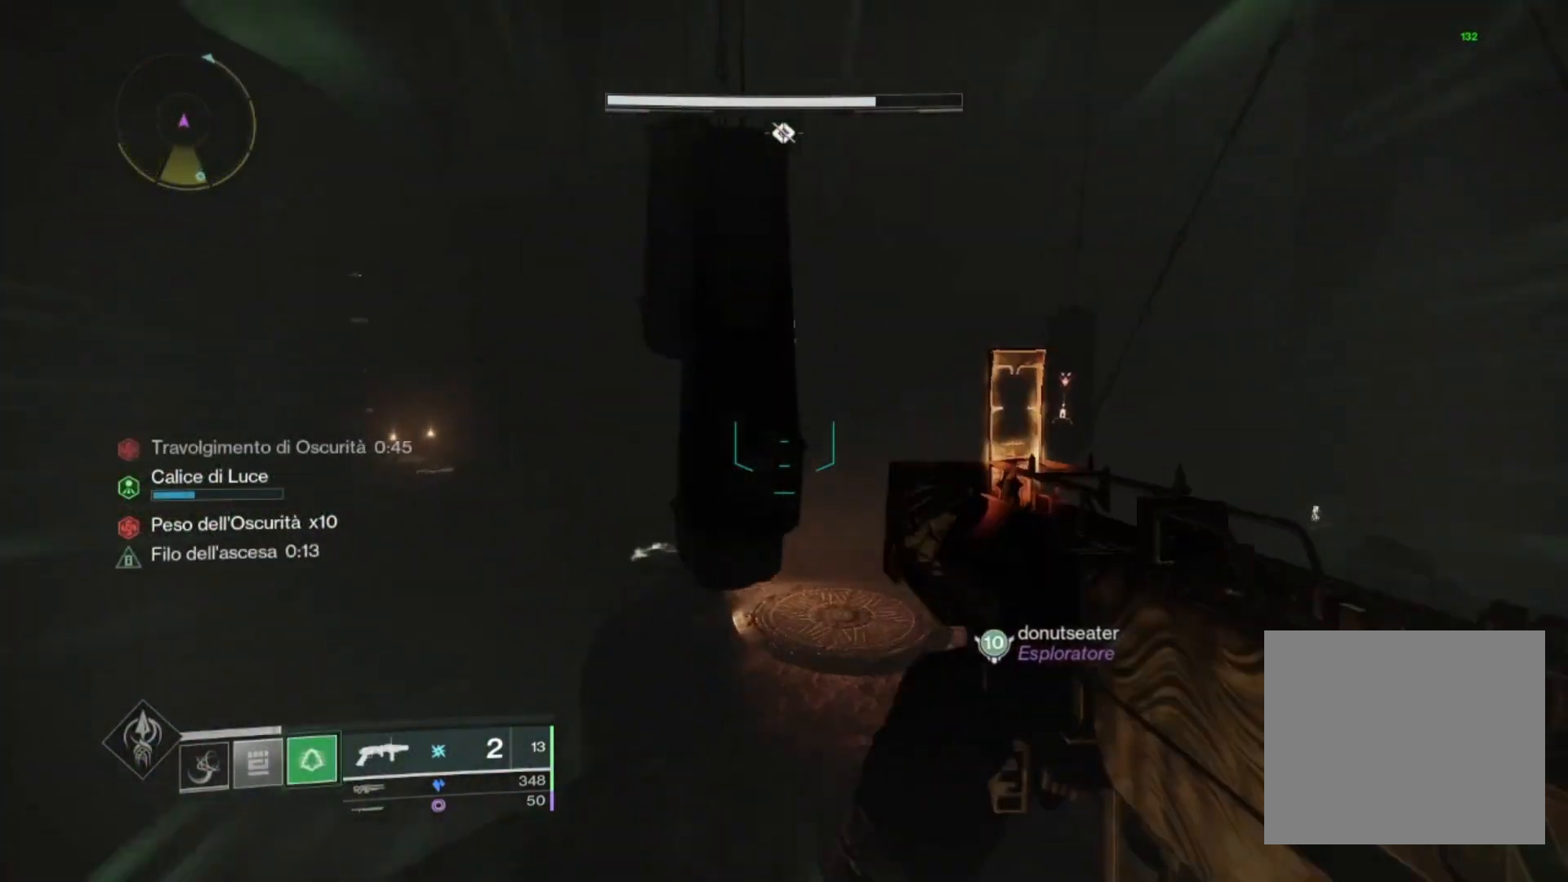
{"buttons": [], "left_stick": "up", "right_stick": "right", "events": [[33, "right_stick", "down-right"], [133, "right_stick", "center"], [433, "right_stick", "right"]]}
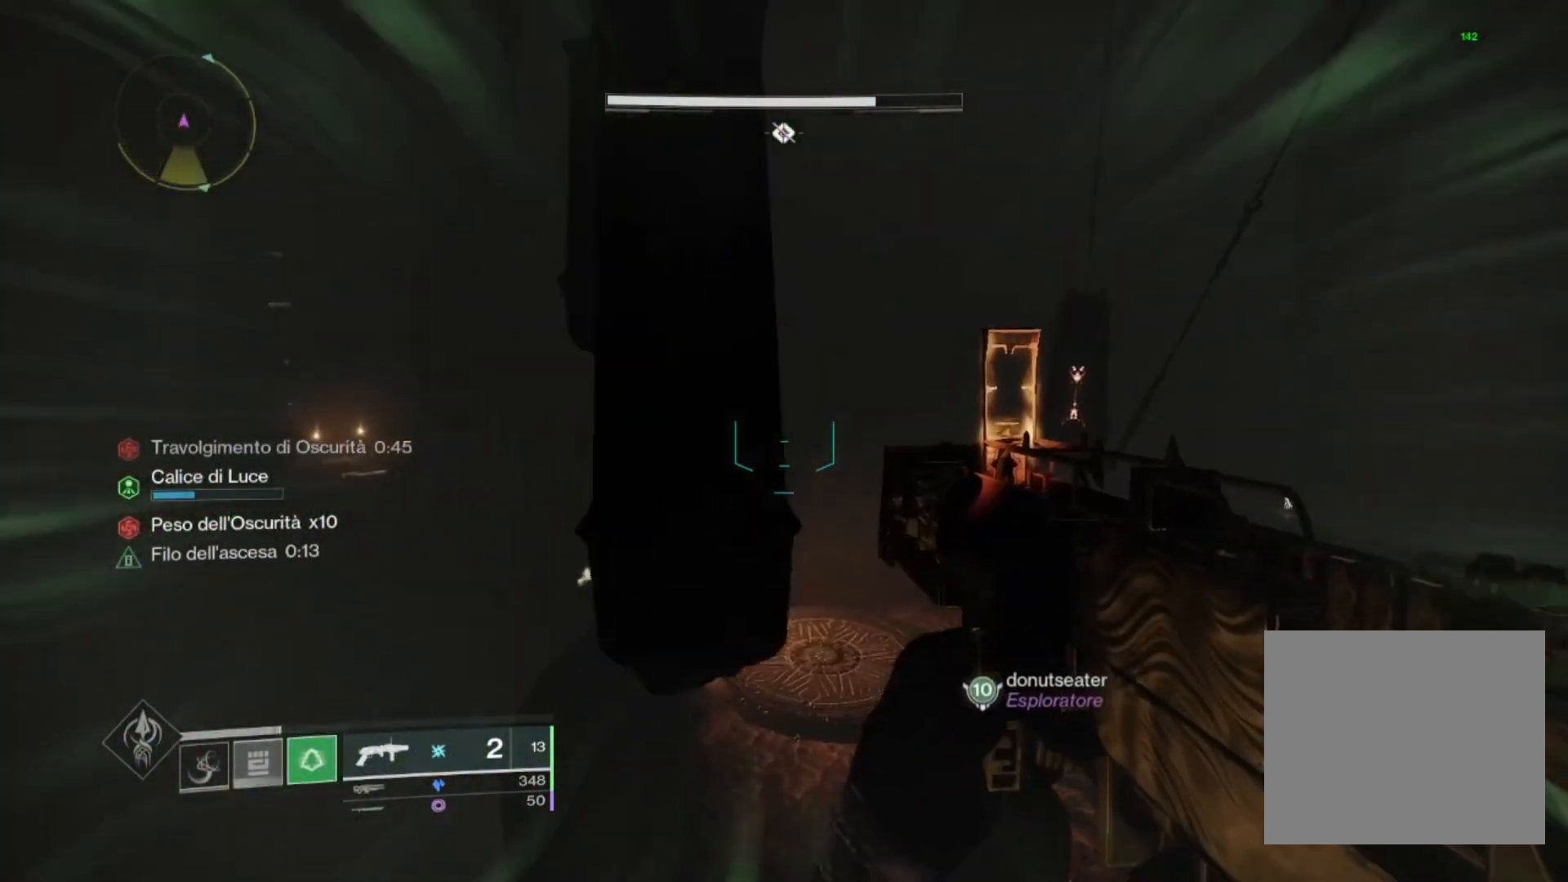
{"buttons": ["R1"], "left_stick": "up", "right_stick": "center", "events": [[100, "right_stick", "up"], [133, "R1", "down"], [200, "right_stick", "center"]]}
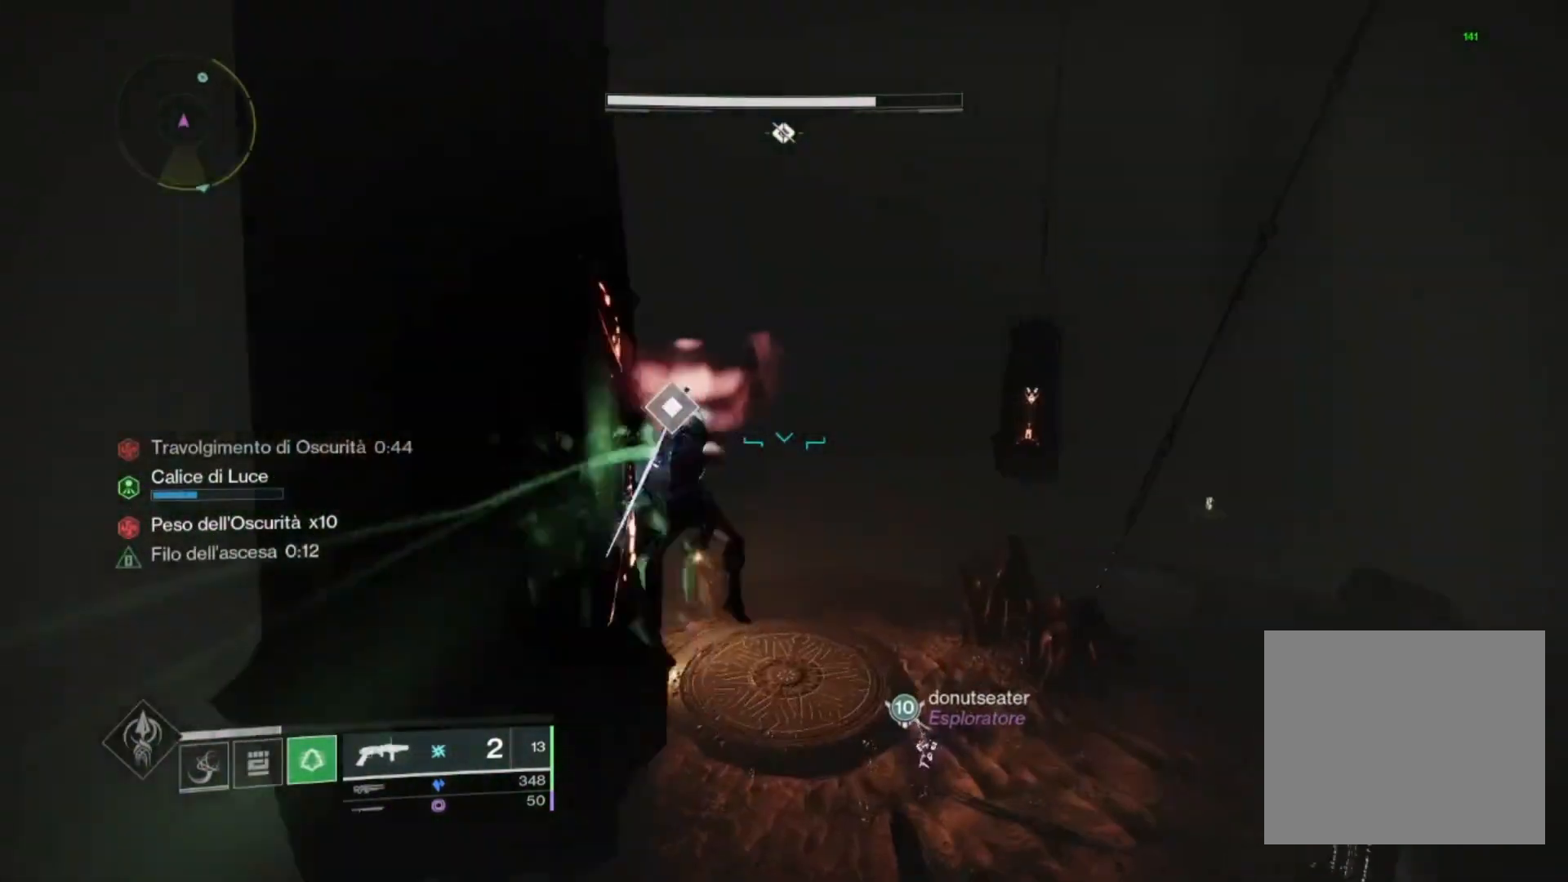
{"buttons": [], "left_stick": "up", "right_stick": "center", "events": [[100, "TRIANGLE", "down"], [433, "R1", "up"], [467, "TRIANGLE", "up"]]}
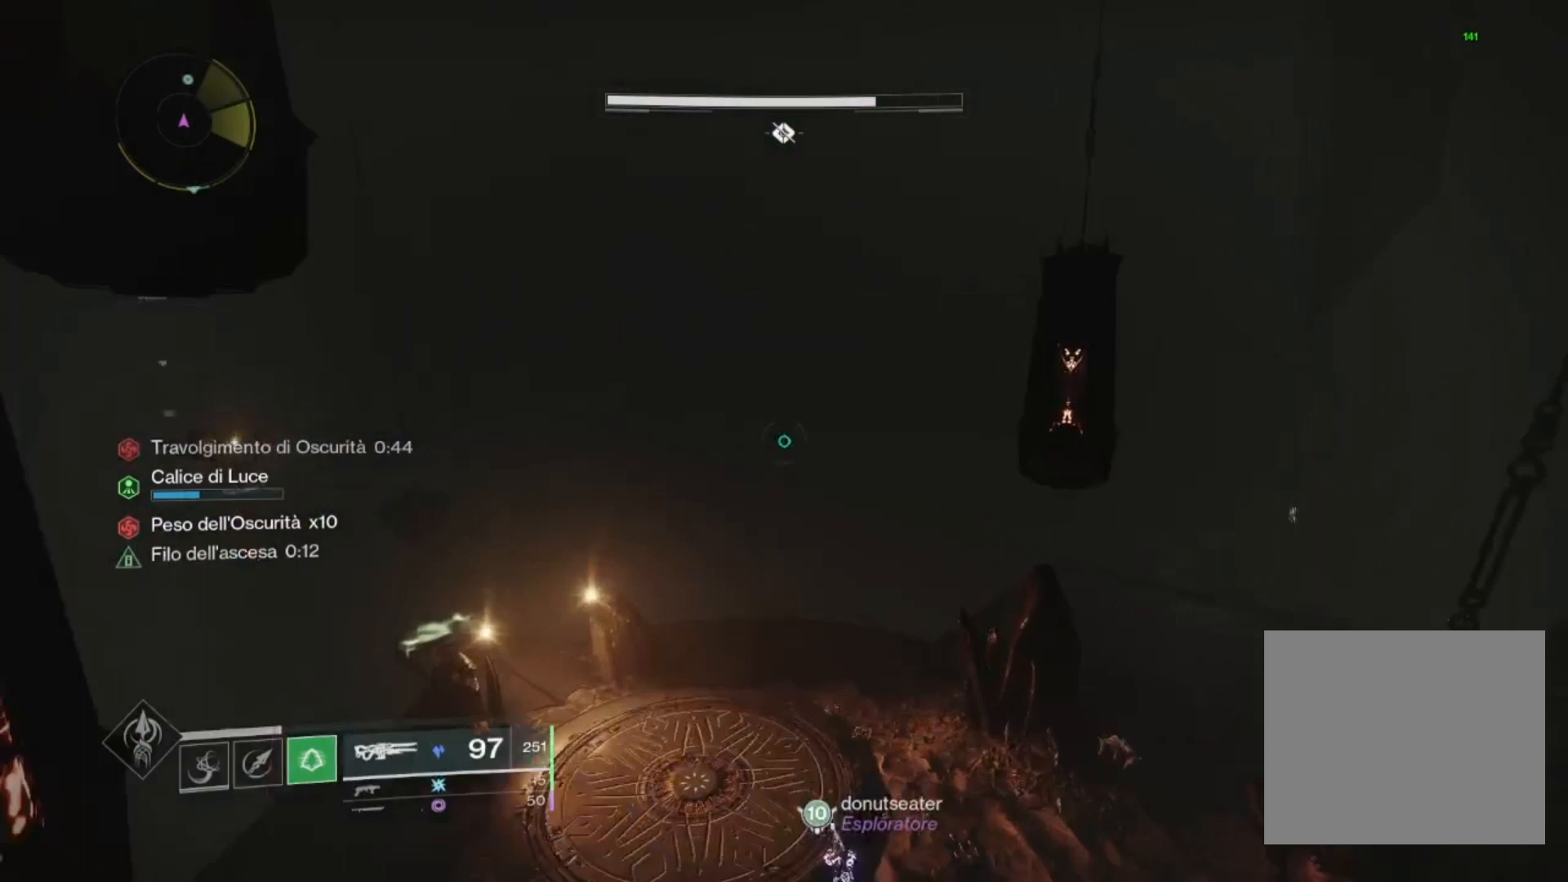
{"buttons": ["R1"], "left_stick": "up", "right_stick": "center", "events": [[133, "right_stick", "up"], [267, "right_stick", "center"], [367, "R1", "down"]]}
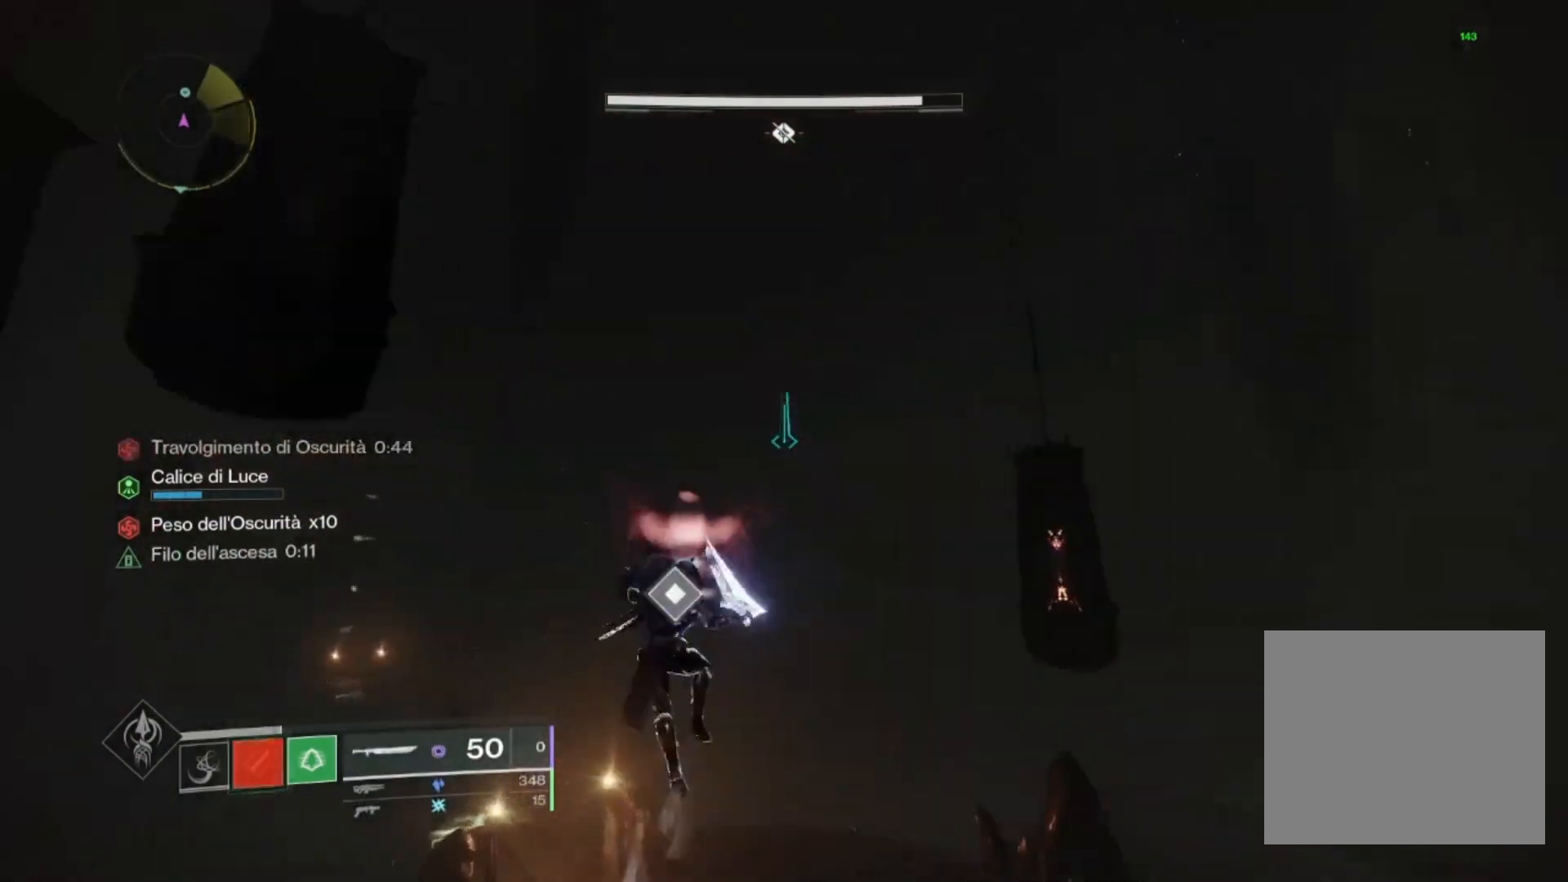
{"buttons": ["R1"], "left_stick": "down", "right_stick": "center", "events": [[100, "left_stick", "down"], [100, "right_stick", "down-left"], [233, "right_stick", "down"], [433, "right_stick", "center"]]}
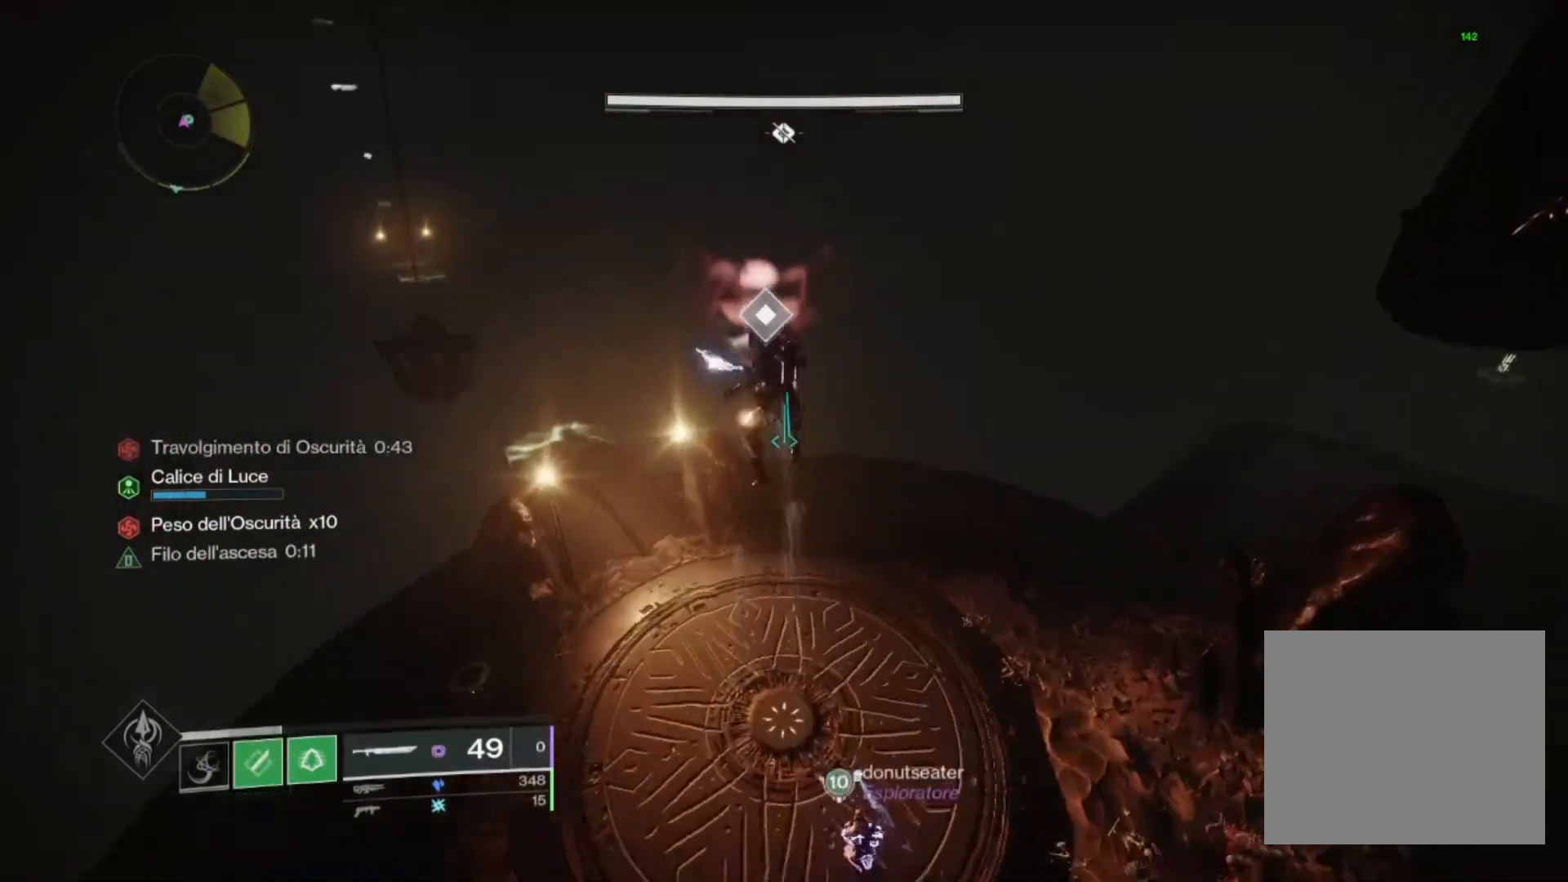
{"buttons": [], "left_stick": "down-right", "right_stick": "right", "events": [[400, "left_stick", "down-right"], [400, "right_stick", "right"], [467, "R1", "up"]]}
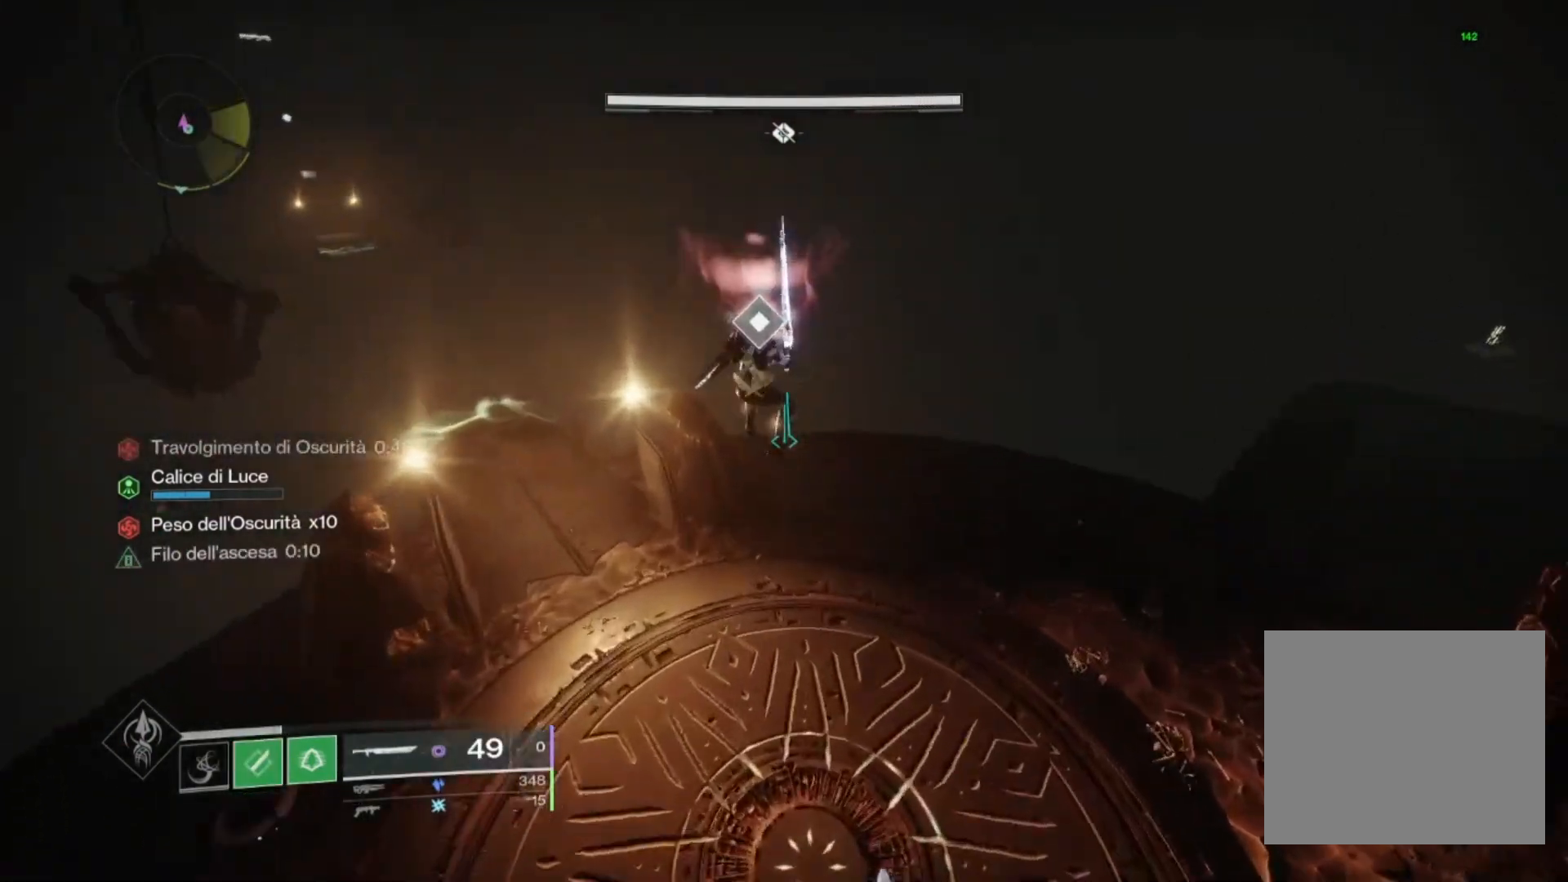
{"buttons": [], "left_stick": "right", "right_stick": "up-right", "events": [[33, "right_stick", "center"], [200, "right_stick", "up-right"], [467, "left_stick", "right"]]}
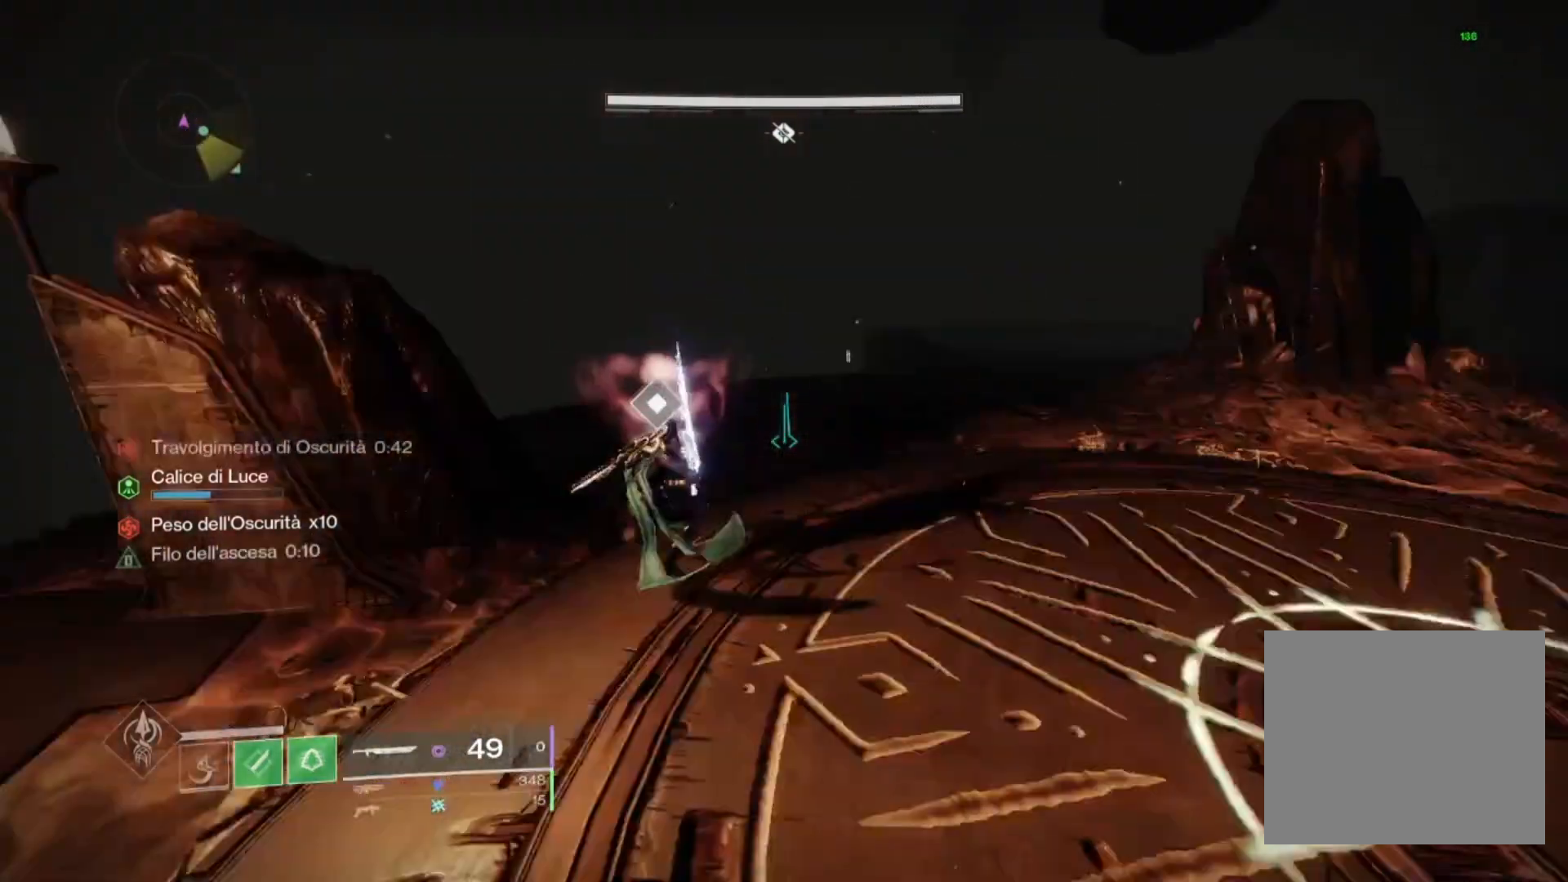
{"buttons": [], "left_stick": "up-right", "right_stick": "center", "events": [[100, "left_stick", "up"], [167, "L3", "down"], [267, "L3", "up"], [267, "right_stick", "center"], [400, "R3", "down"], [400, "left_stick", "up-right"], [400, "right_stick", "right"], [467, "R3", "up"], [467, "right_stick", "center"]]}
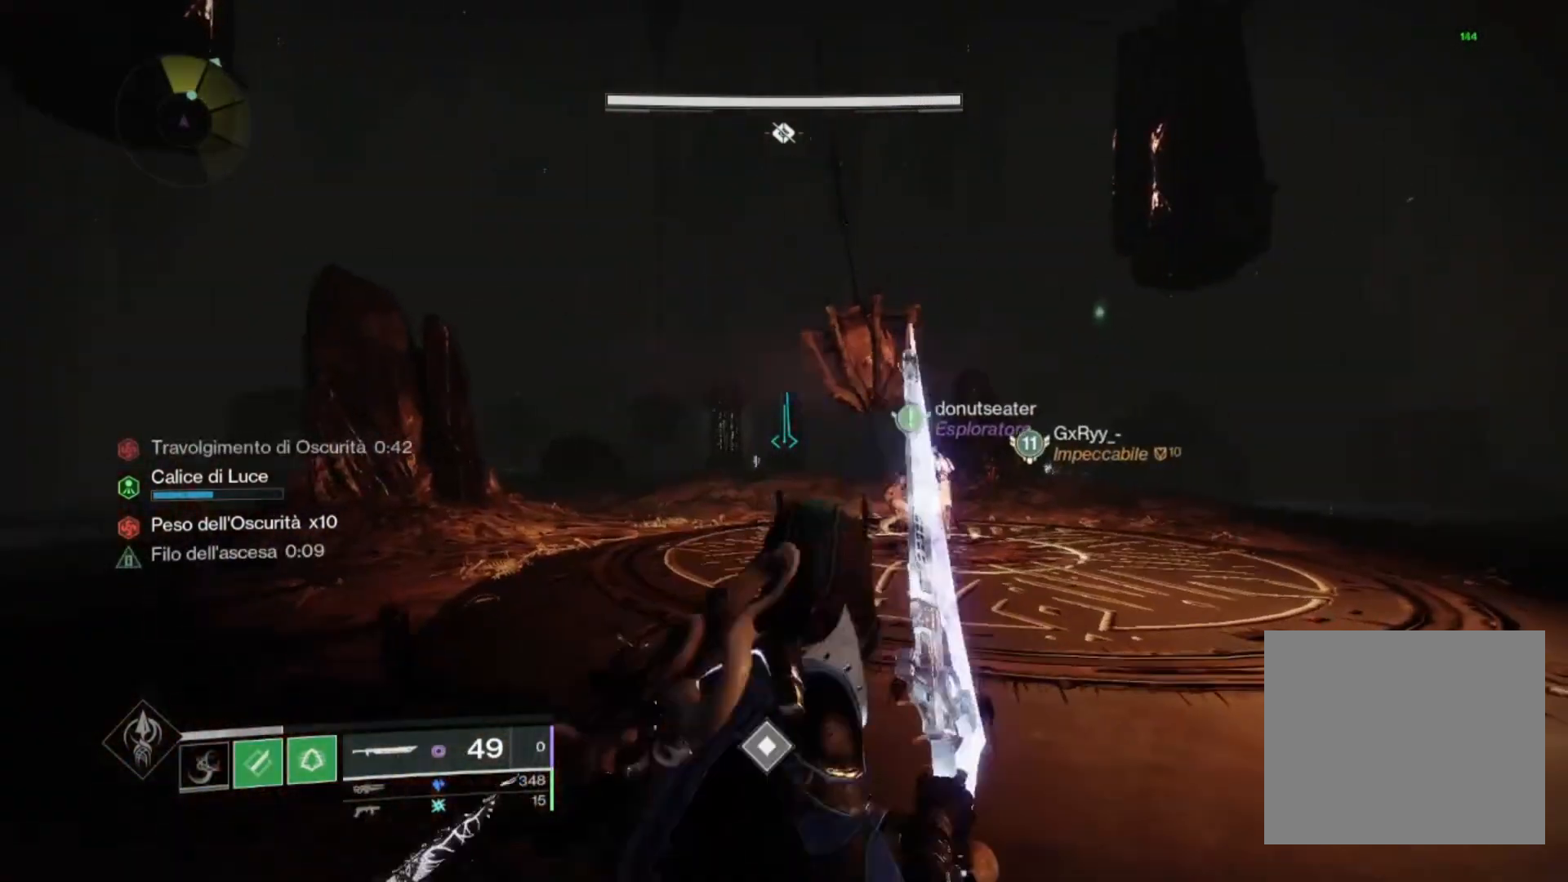
{"buttons": [], "left_stick": "up-right", "right_stick": "center", "events": [[33, "right_stick", "down"], [200, "right_stick", "center"]]}
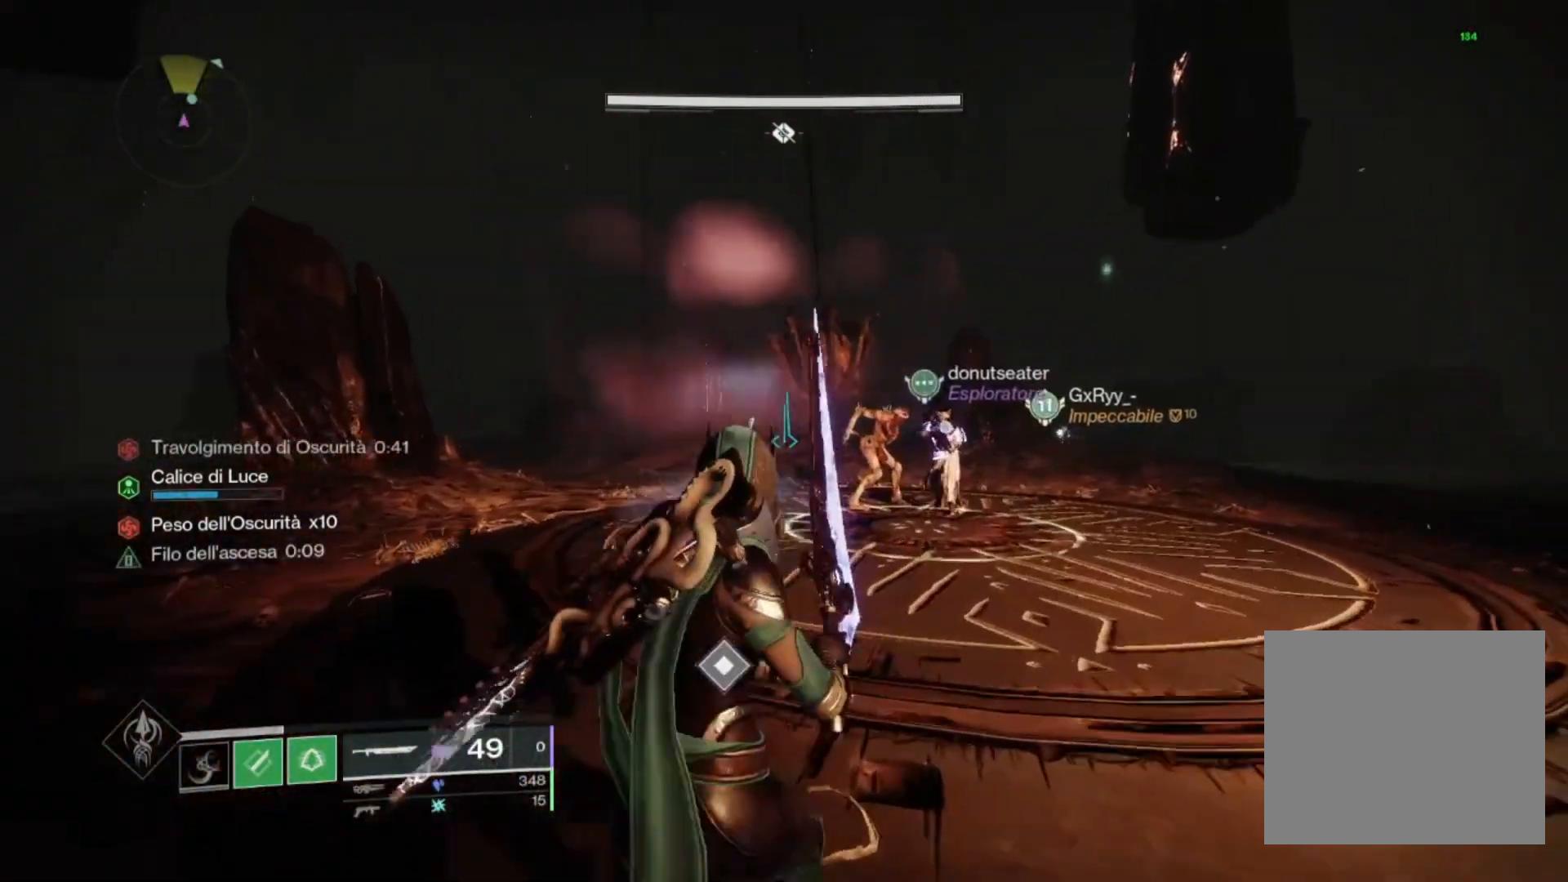
{"buttons": [], "left_stick": "up-right", "right_stick": "center", "events": []}
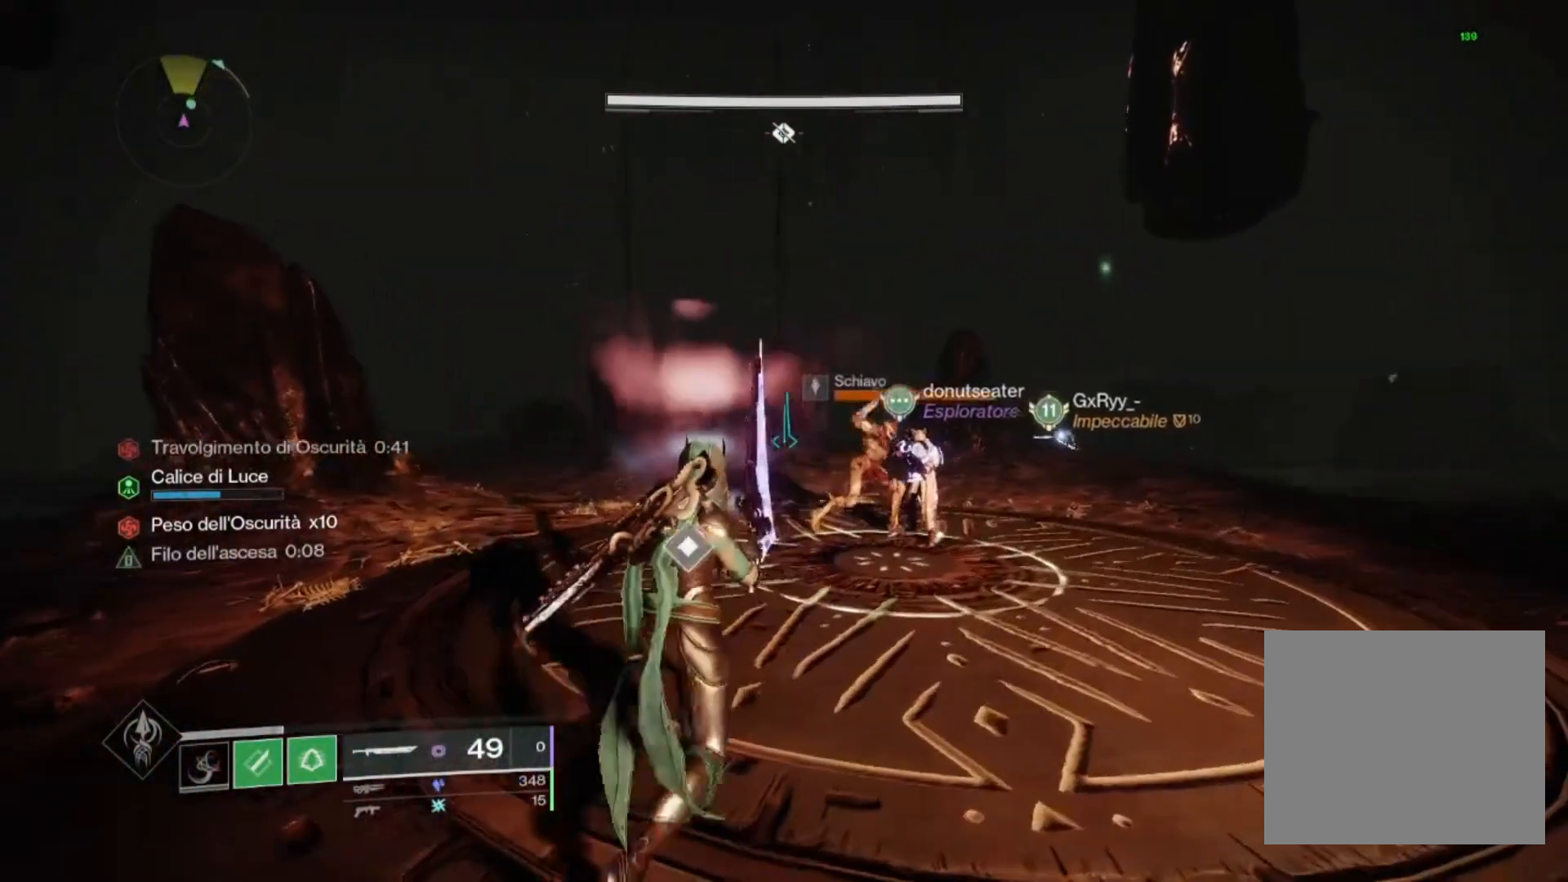
{"buttons": [], "left_stick": "up-right", "right_stick": "right", "events": [[133, "R1", "down"], [233, "R1", "up"], [500, "right_stick", "right"]]}
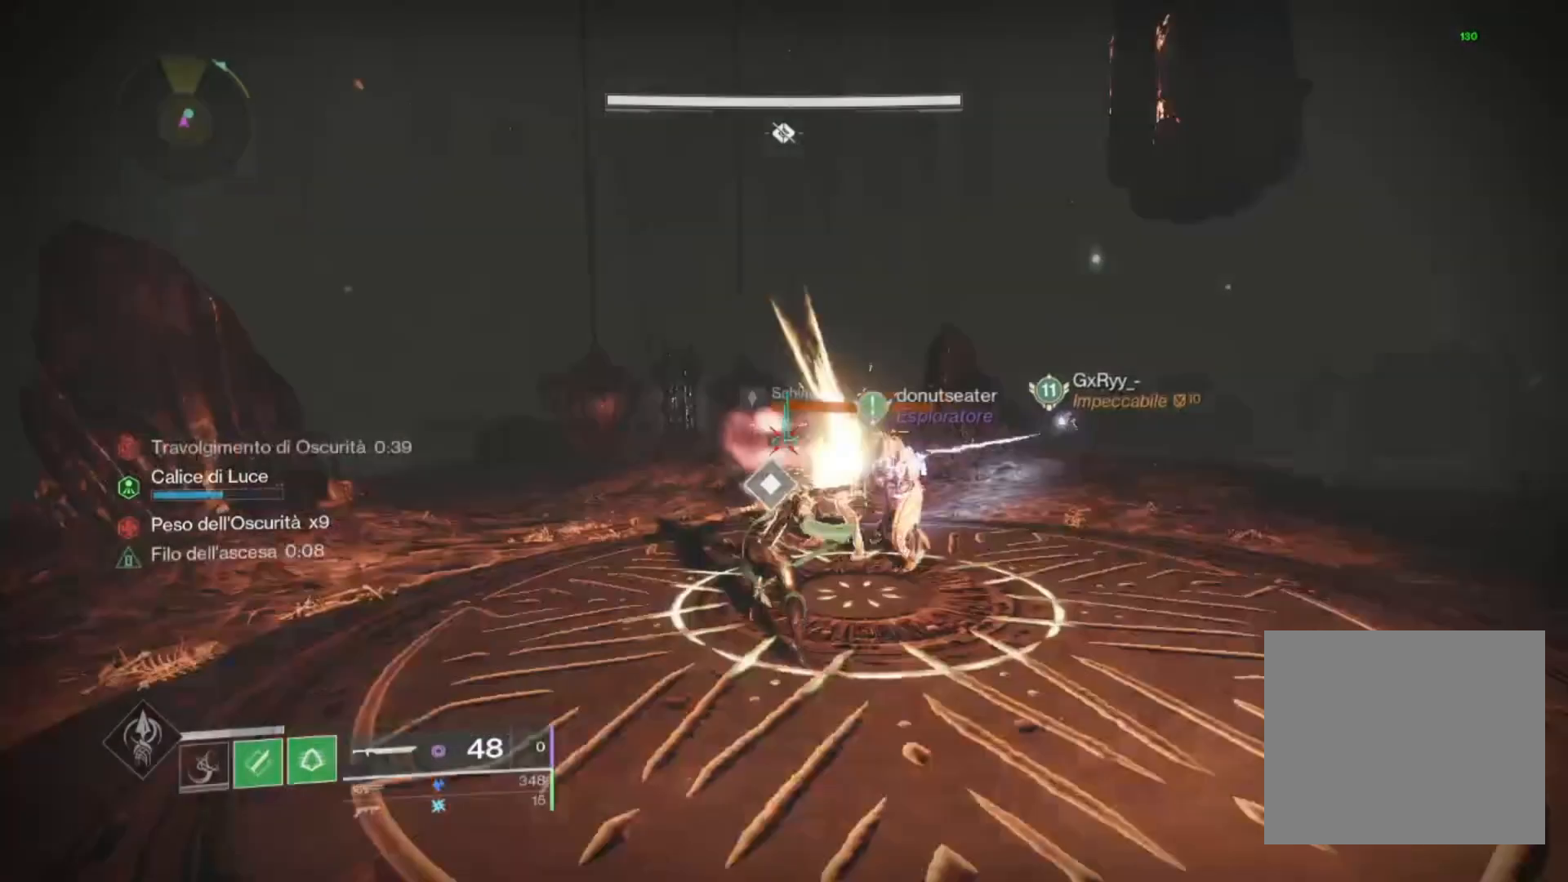
{"buttons": ["TRIANGLE"], "left_stick": "center", "right_stick": "center", "events": [[67, "right_stick", "center"], [267, "left_stick", "center"], [300, "TRIANGLE", "down"], [400, "TRIANGLE", "up"], [467, "TRIANGLE", "down"]]}
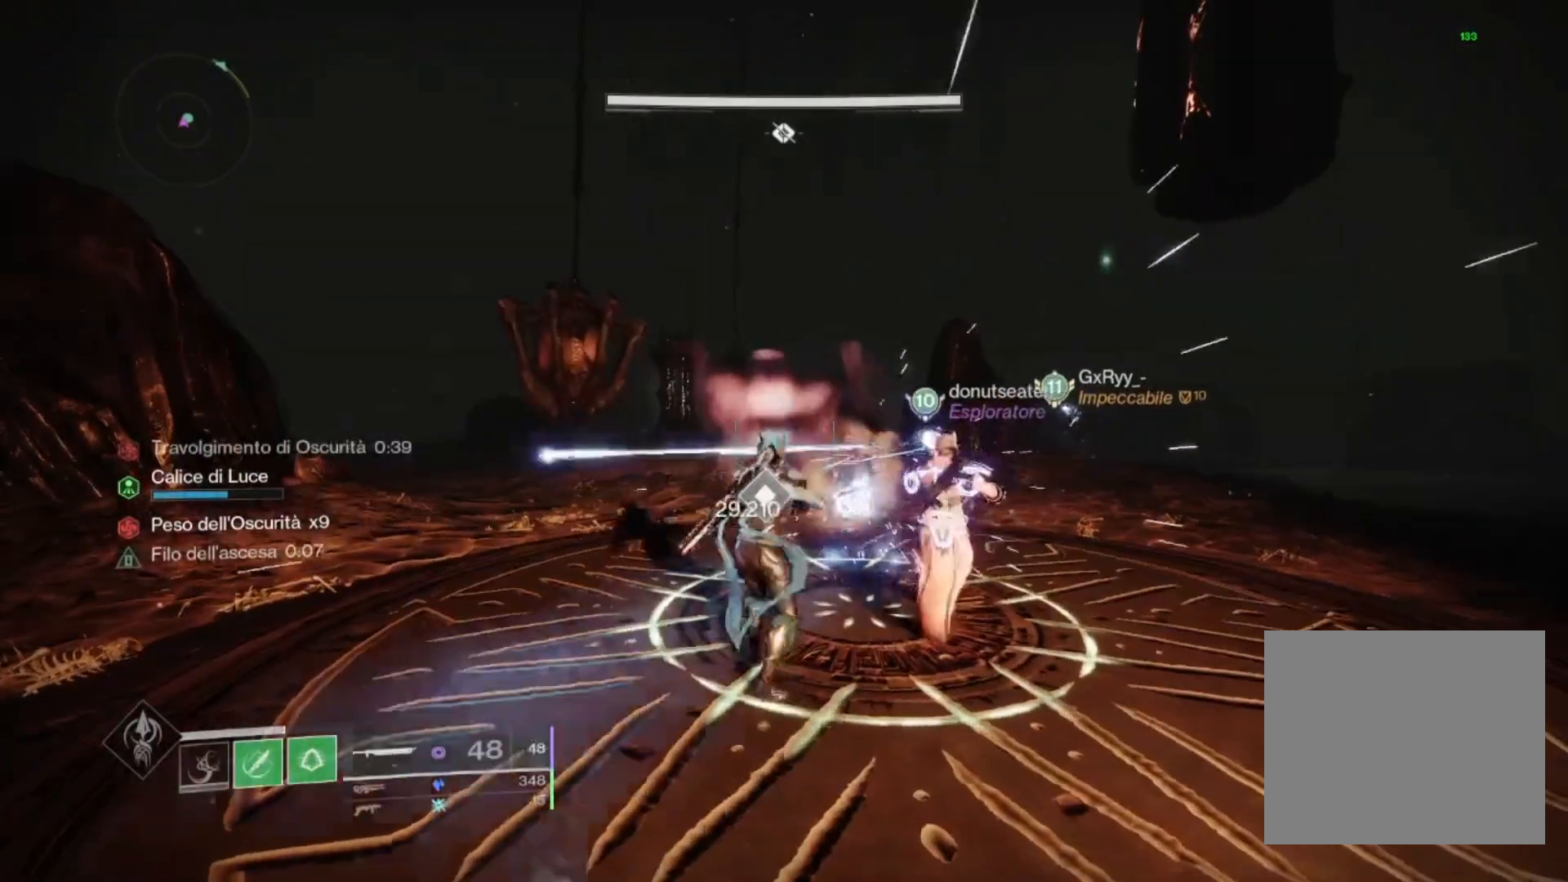
{"buttons": [], "left_stick": "right", "right_stick": "center", "events": [[33, "TRIANGLE", "up"], [33, "left_stick", "down-right"], [200, "SQUARE", "down"], [267, "SQUARE", "up"], [333, "left_stick", "right"]]}
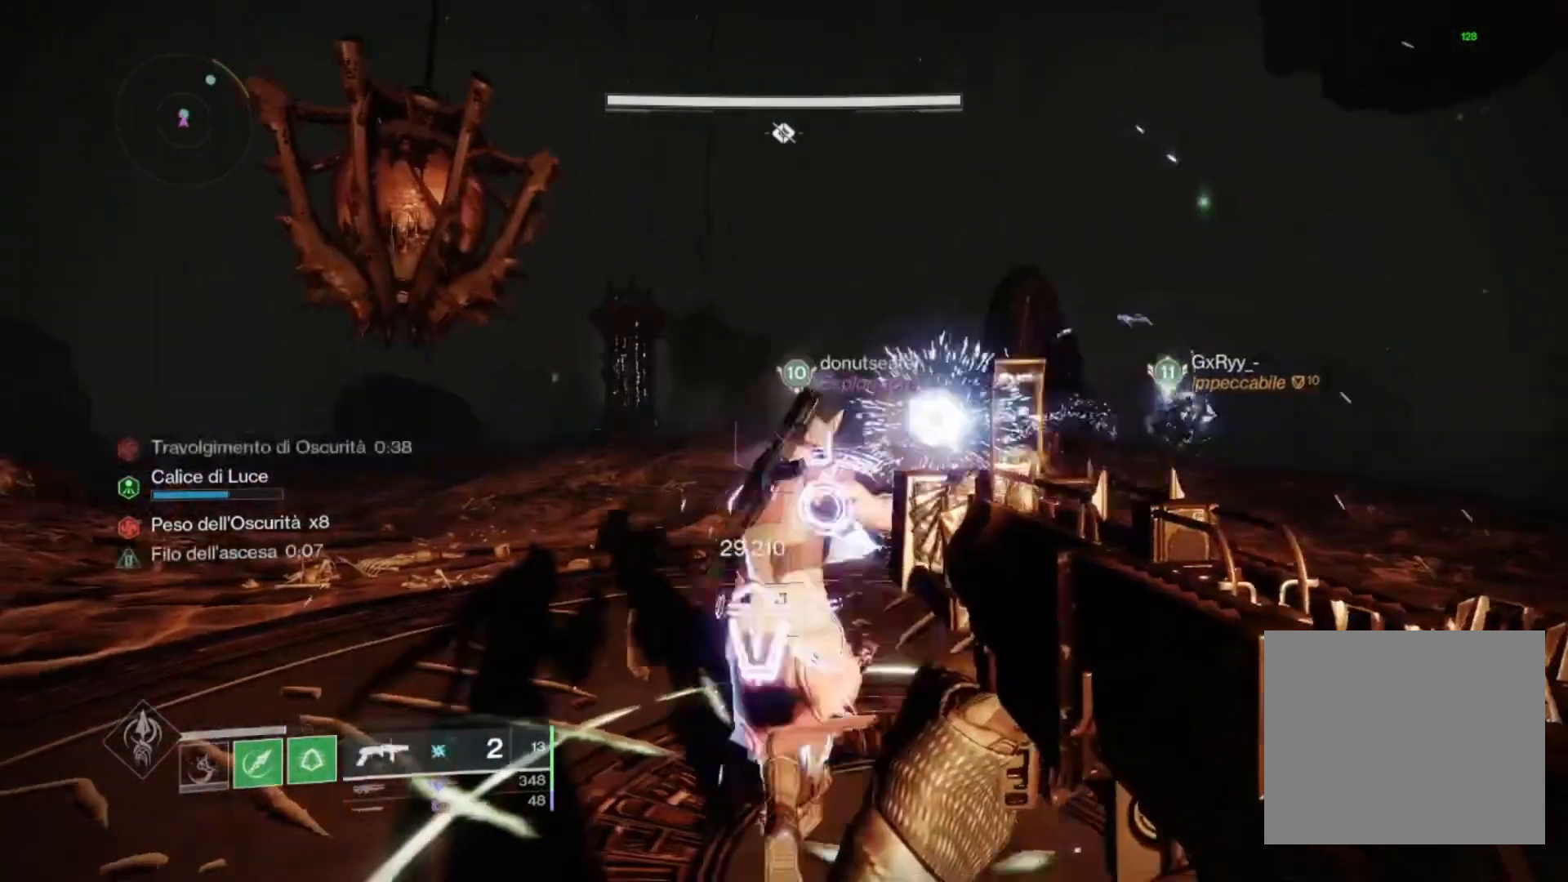
{"buttons": [], "left_stick": "center", "right_stick": "center", "events": [[33, "START", "down"], [33, "left_stick", "up-left"], [133, "START", "up"], [133, "left_stick", "left"], [400, "left_stick", "center"]]}
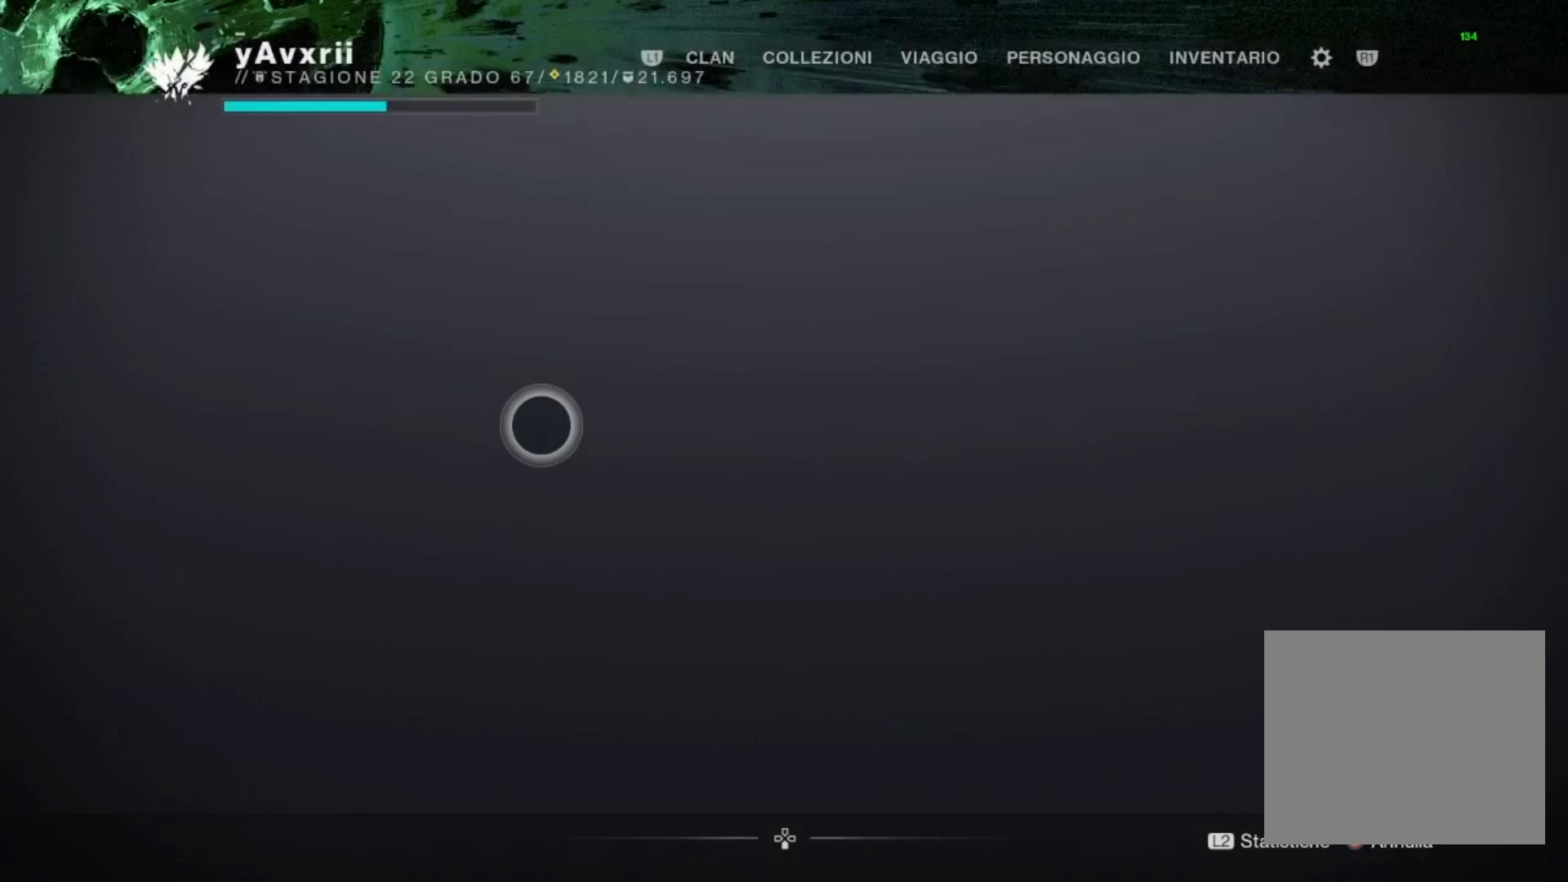
{"buttons": [], "left_stick": "center", "right_stick": "center", "events": [[300, "left_stick", "left"], [433, "left_stick", "center"]]}
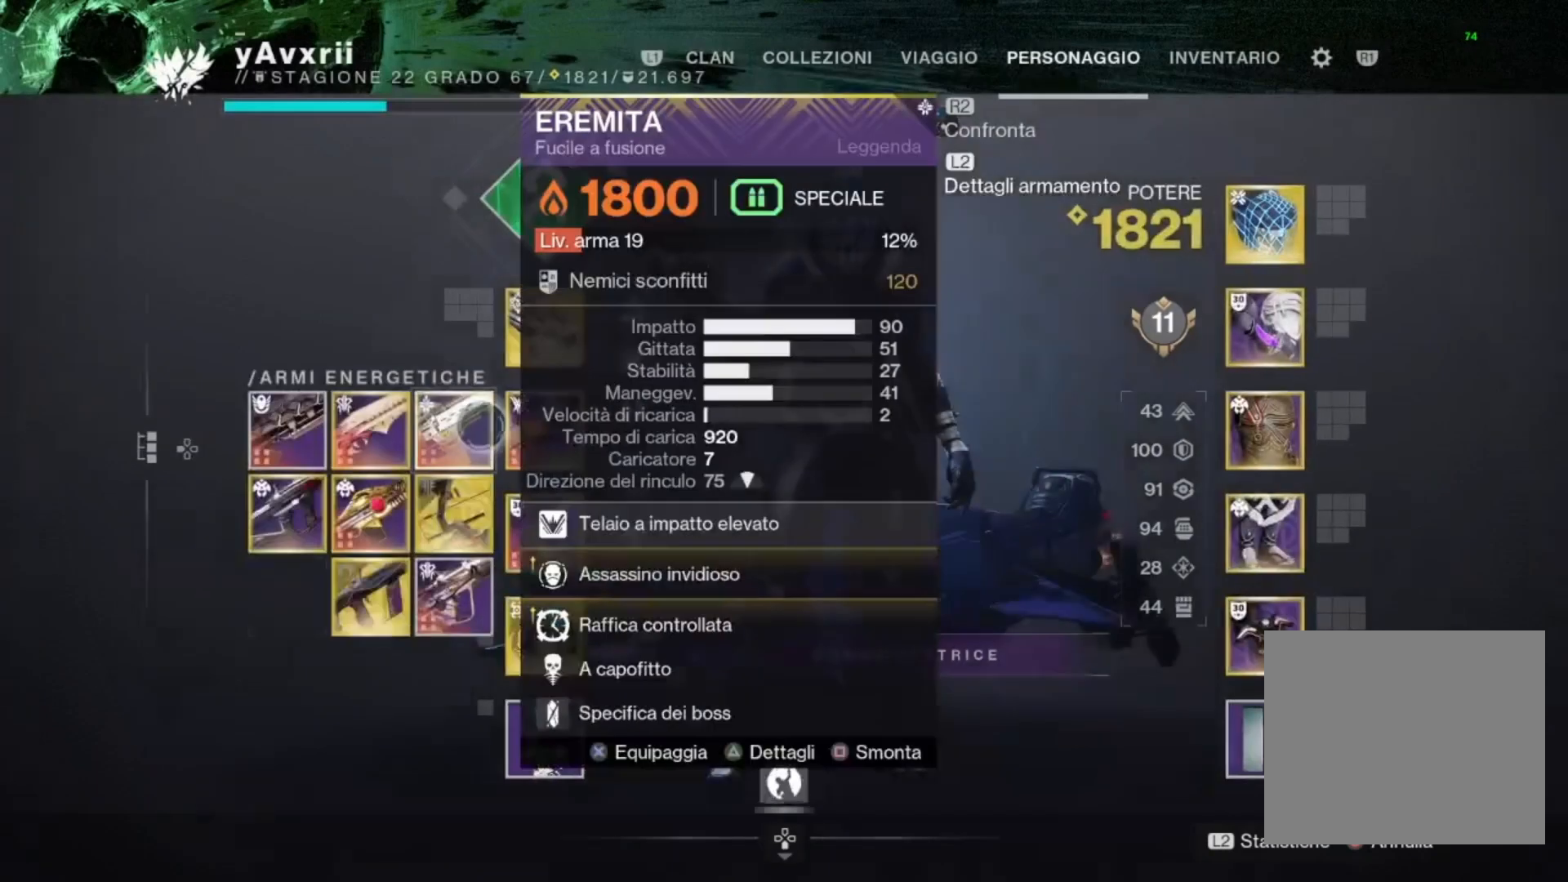
{"buttons": [], "left_stick": "center", "right_stick": "center", "events": [[133, "left_stick", "left"], [200, "left_stick", "center"], [267, "CROSS", "down"], [333, "CROSS", "up"], [400, "CIRCLE", "down"], [467, "CIRCLE", "up"]]}
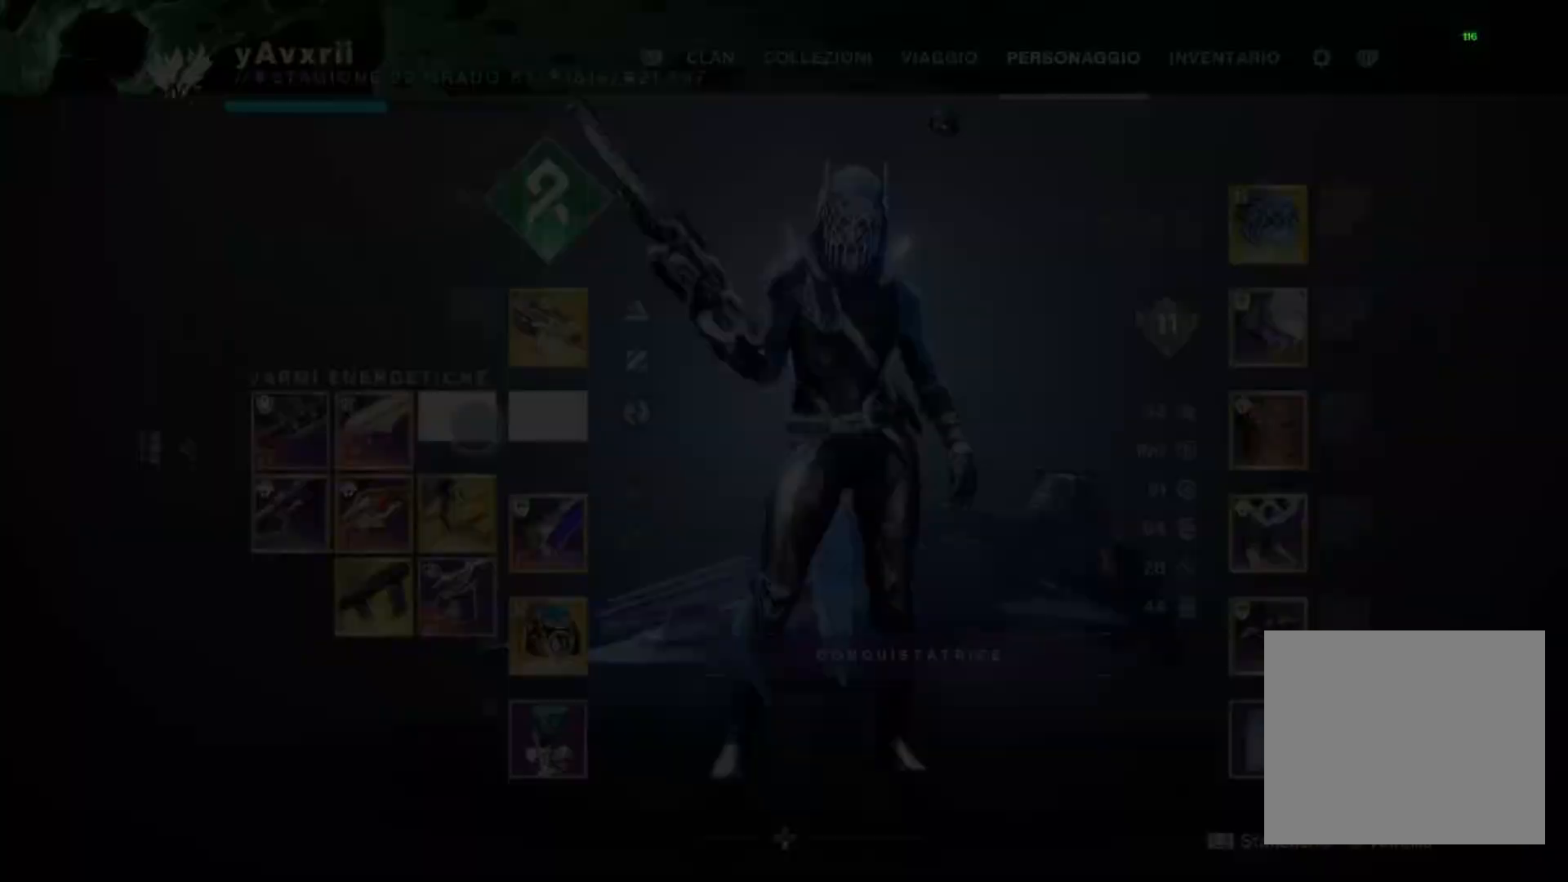
{"buttons": ["SQUARE"], "left_stick": "center", "right_stick": "center", "events": [[433, "SQUARE", "down"]]}
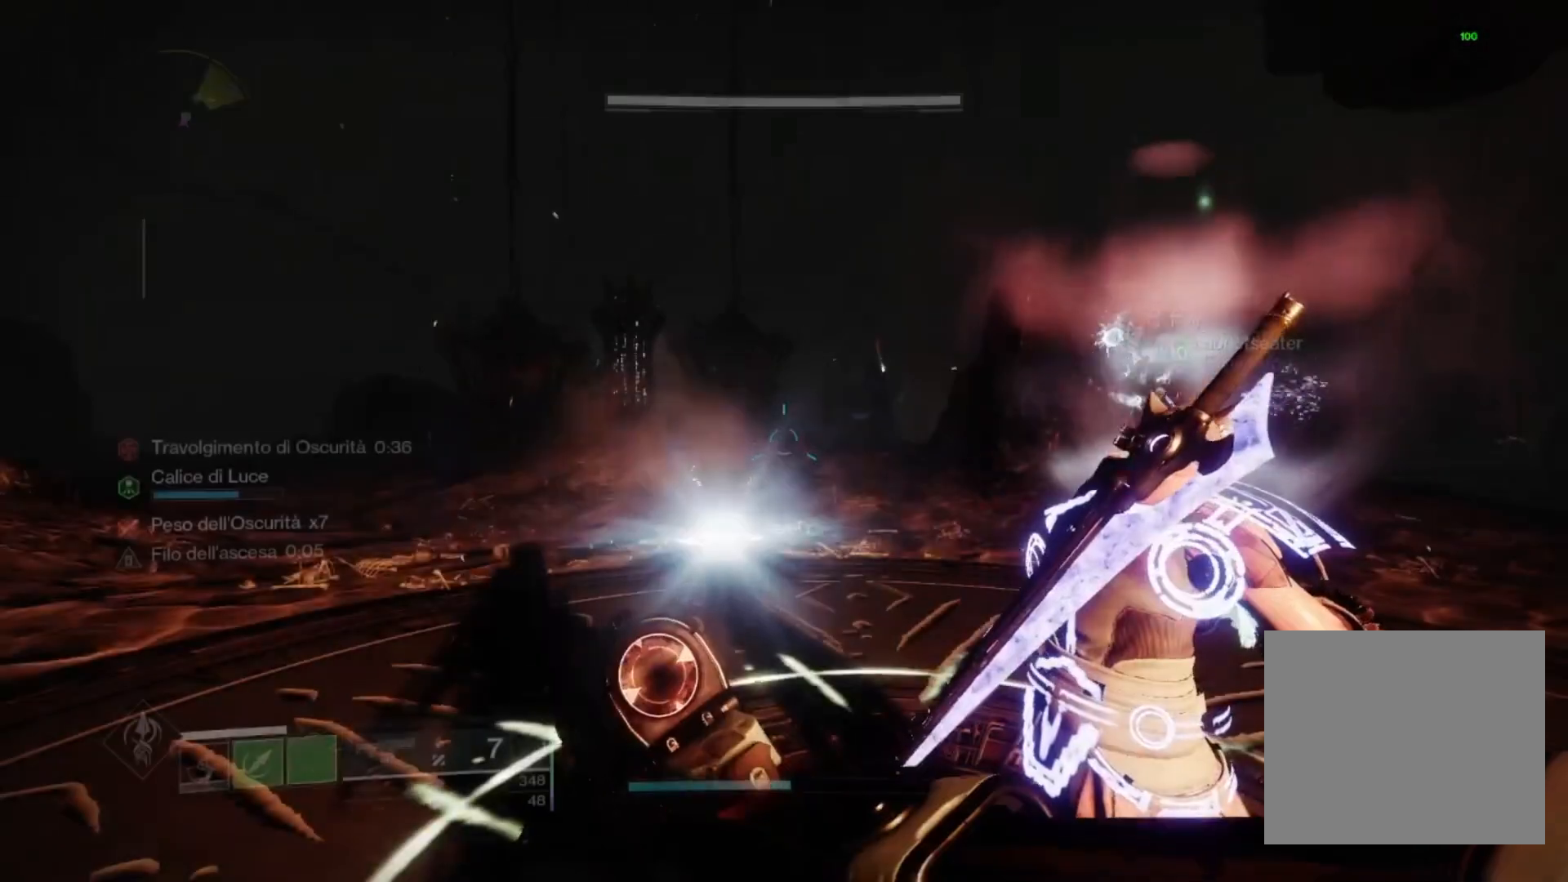
{"buttons": ["SQUARE"], "left_stick": "center", "right_stick": "center", "events": [[67, "SQUARE", "up"], [167, "SQUARE", "down"], [300, "SQUARE", "up"], [400, "SQUARE", "down"]]}
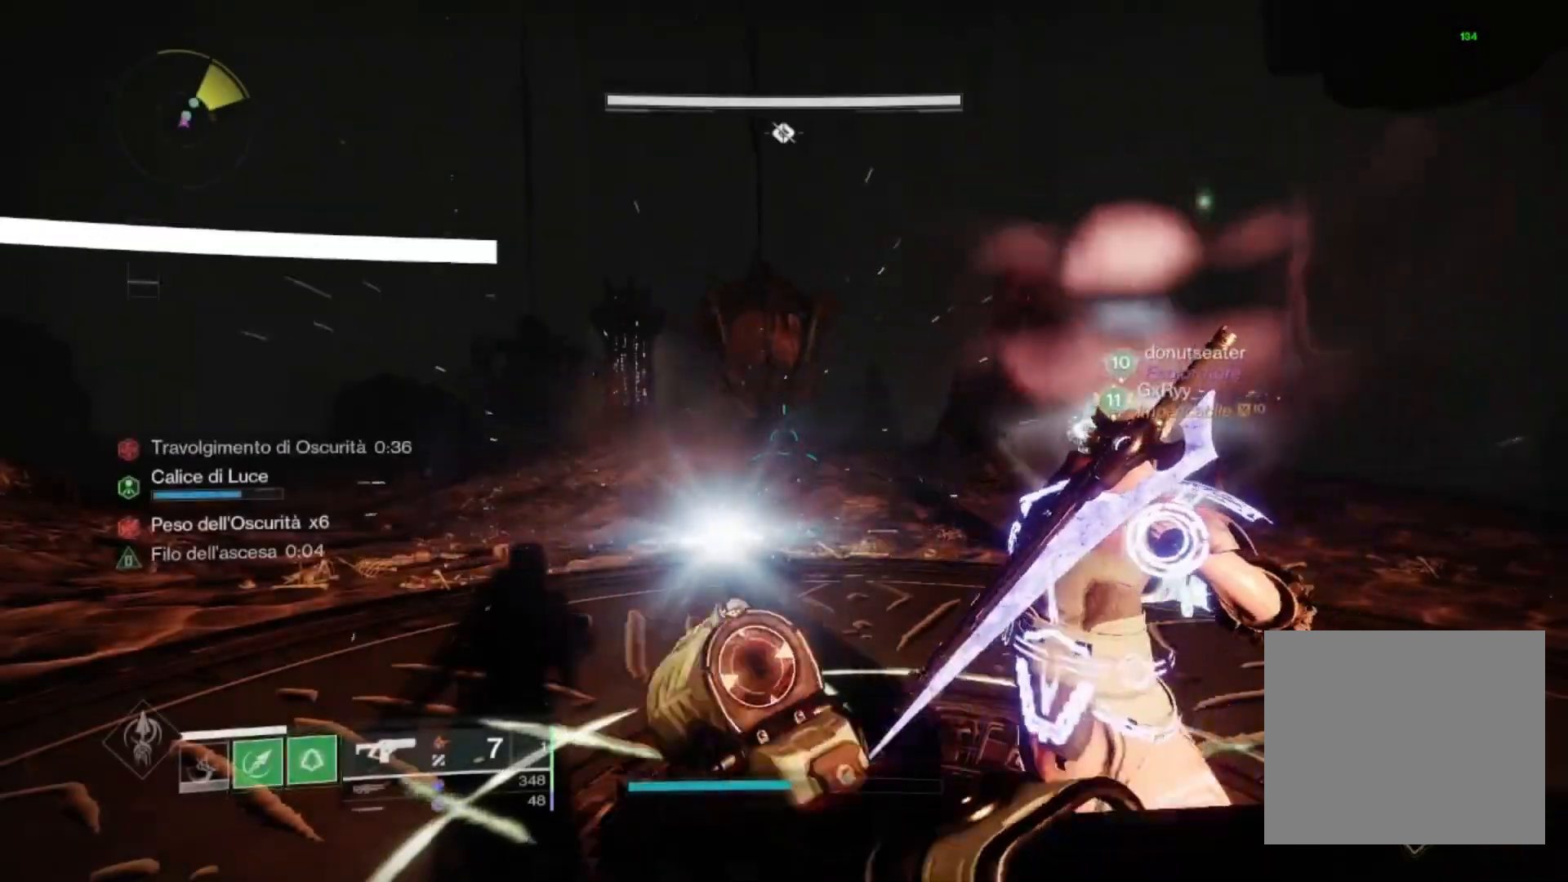
{"buttons": [], "left_stick": "center", "right_stick": "center", "events": [[33, "SQUARE", "up"]]}